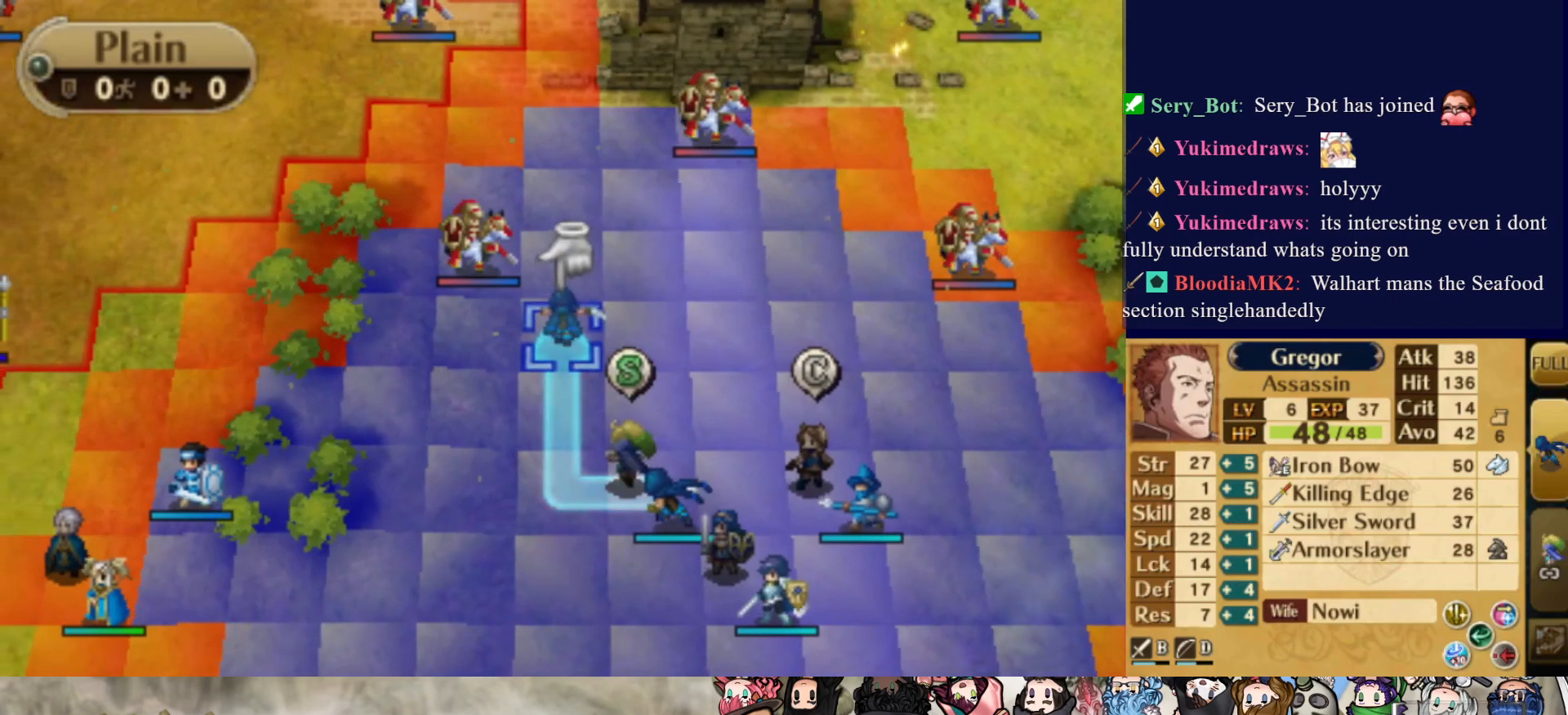
Gameplay with a controller (PlayStation layout); each line is a JSON object with the inputs held at the frame after it. "events" lists button and stick changes between this image and that frame as [ms after this image, input, new state], when the widget could be followed in between. Not read: L3 R3 left_stick right_stick.
{"buttons": ["CIRCLE"], "events": [[67, "DPAD_UP", "up"], [233, "DPAD_DOWN", "down"], [333, "DPAD_DOWN", "up"], [383, "CIRCLE", "down"]]}
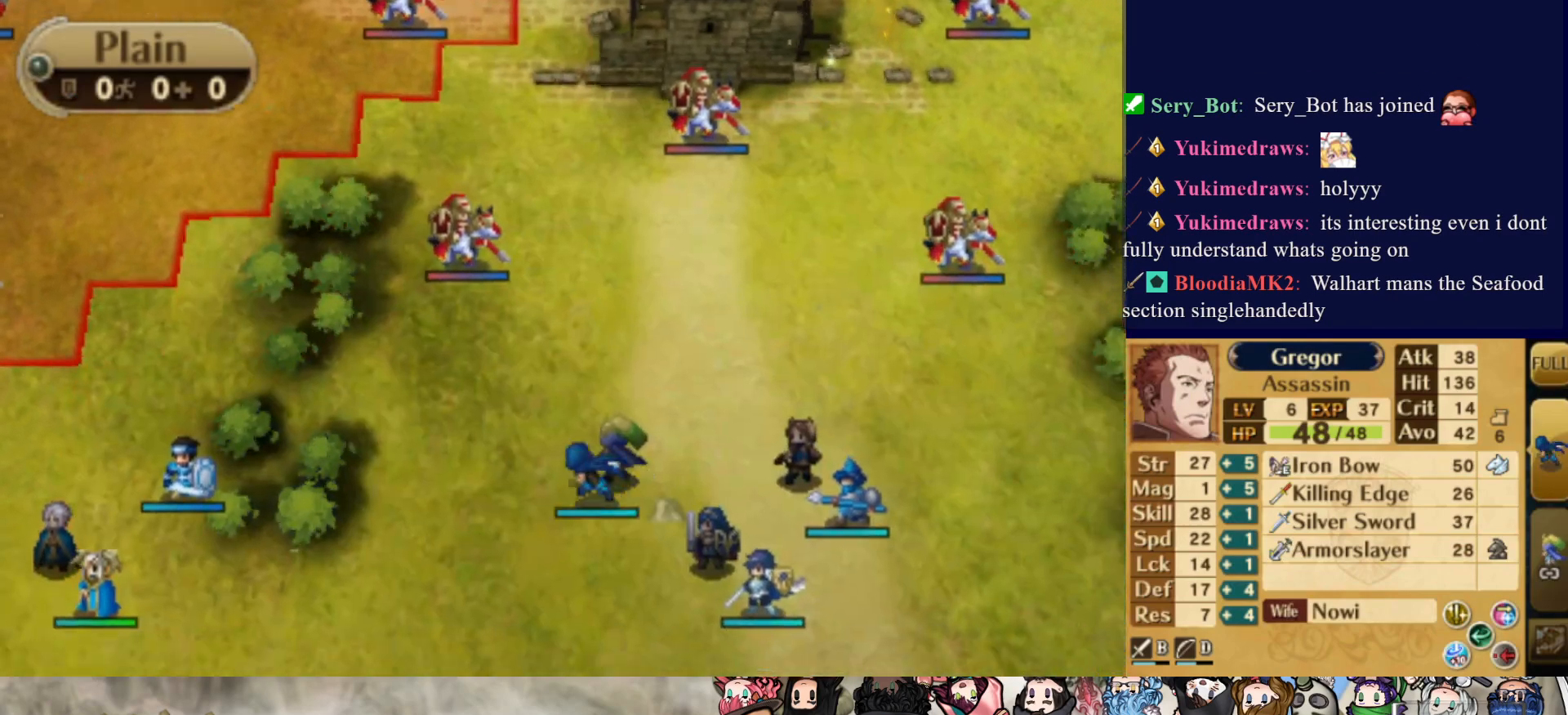
{"buttons": [], "events": [[250, "CIRCLE", "up"]]}
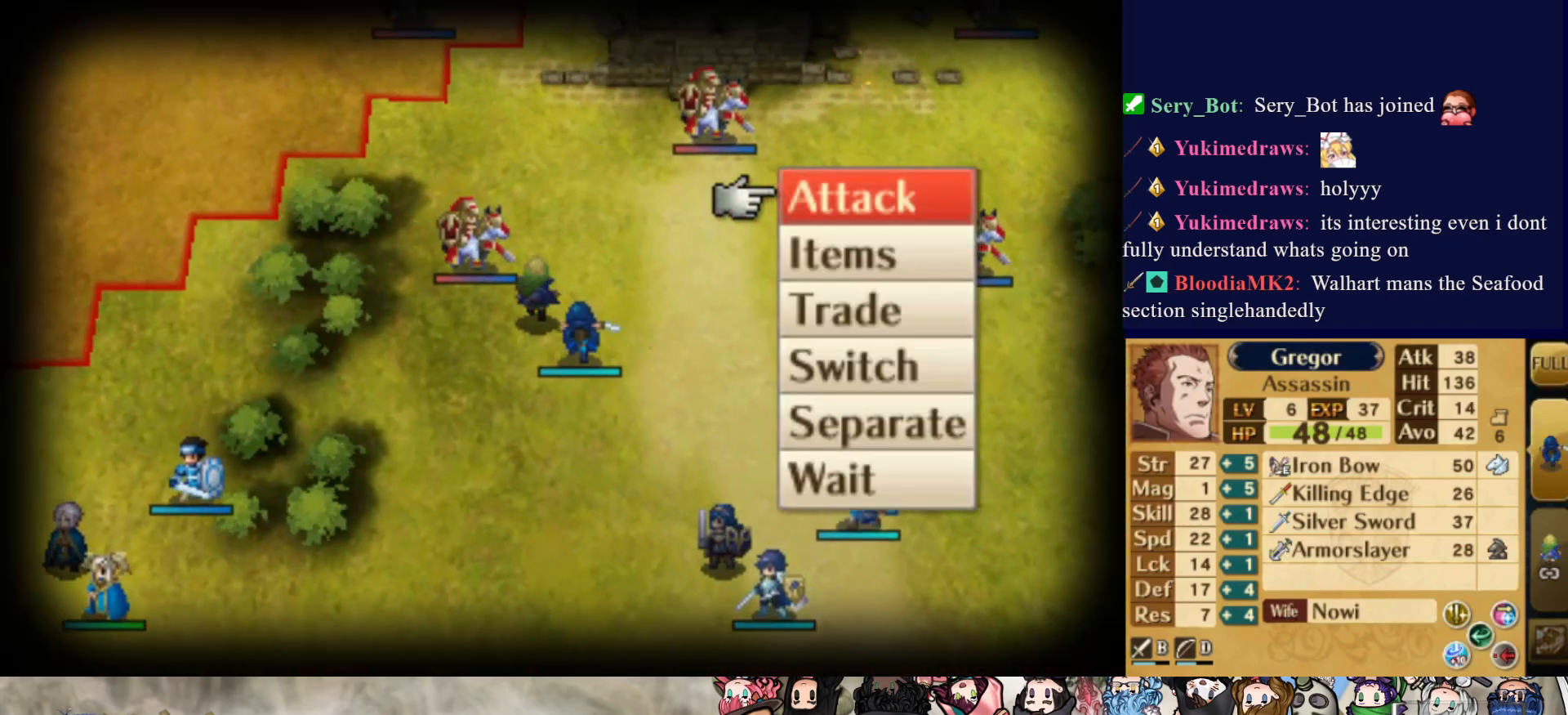
{"buttons": [], "events": [[83, "CIRCLE", "down"], [233, "CIRCLE", "up"]]}
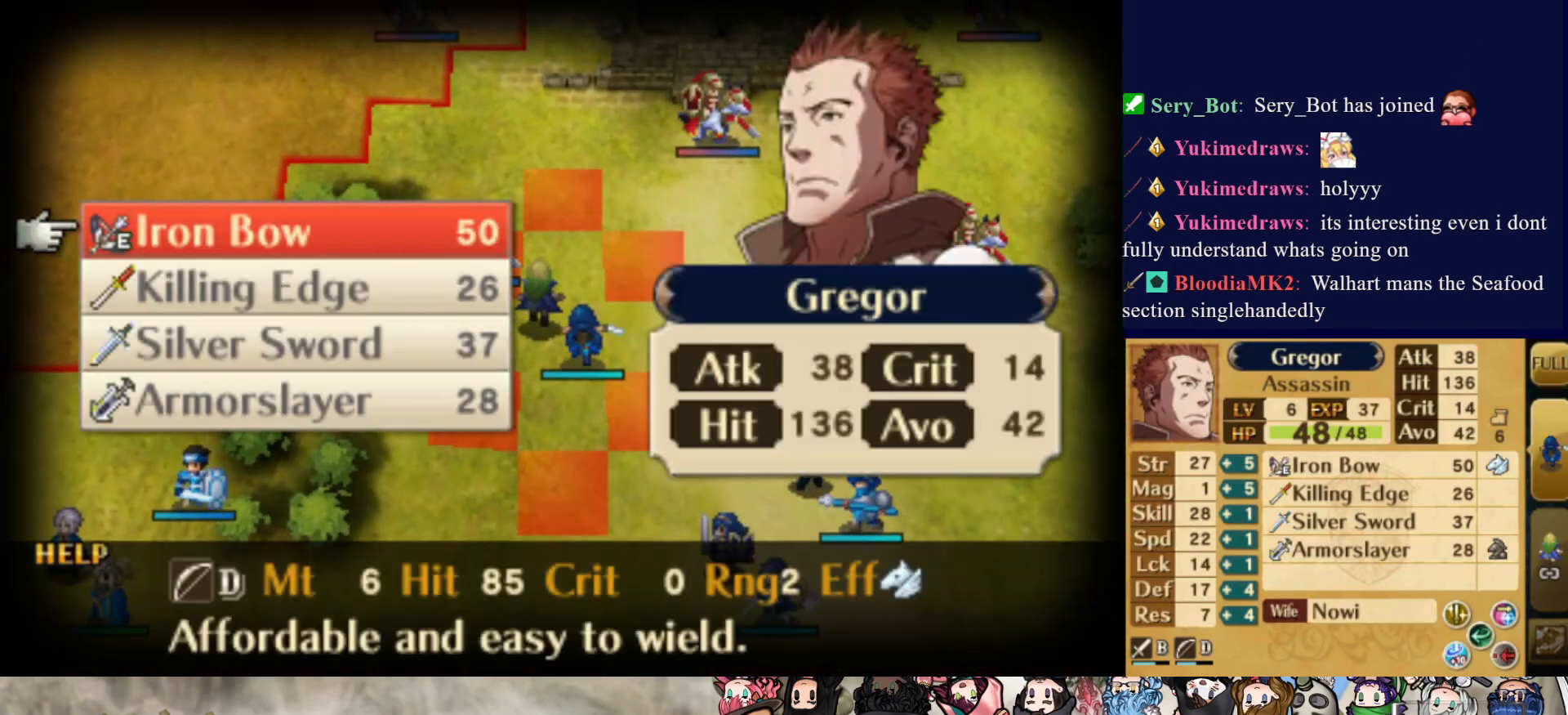
{"buttons": [], "events": [[133, "CIRCLE", "down"], [283, "CIRCLE", "up"]]}
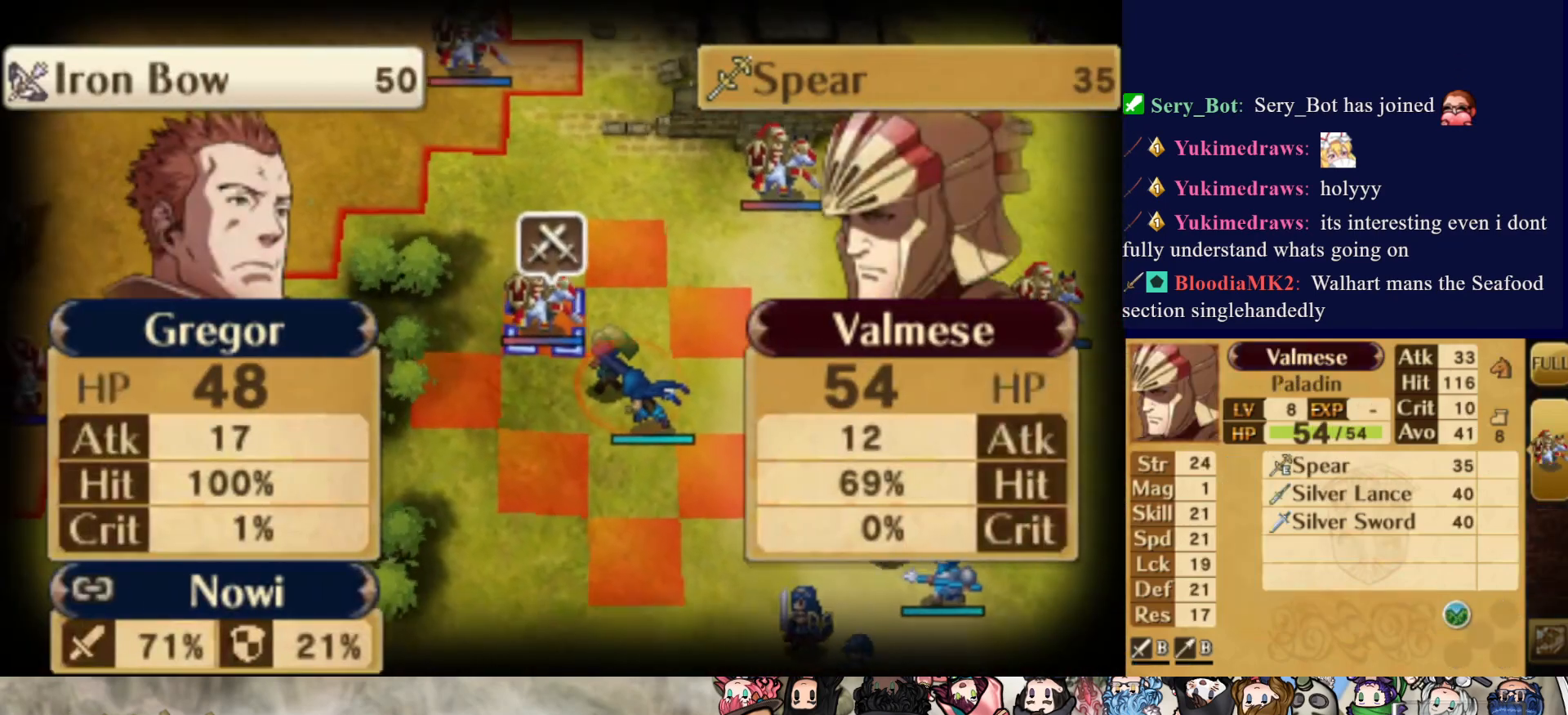
{"buttons": [], "events": []}
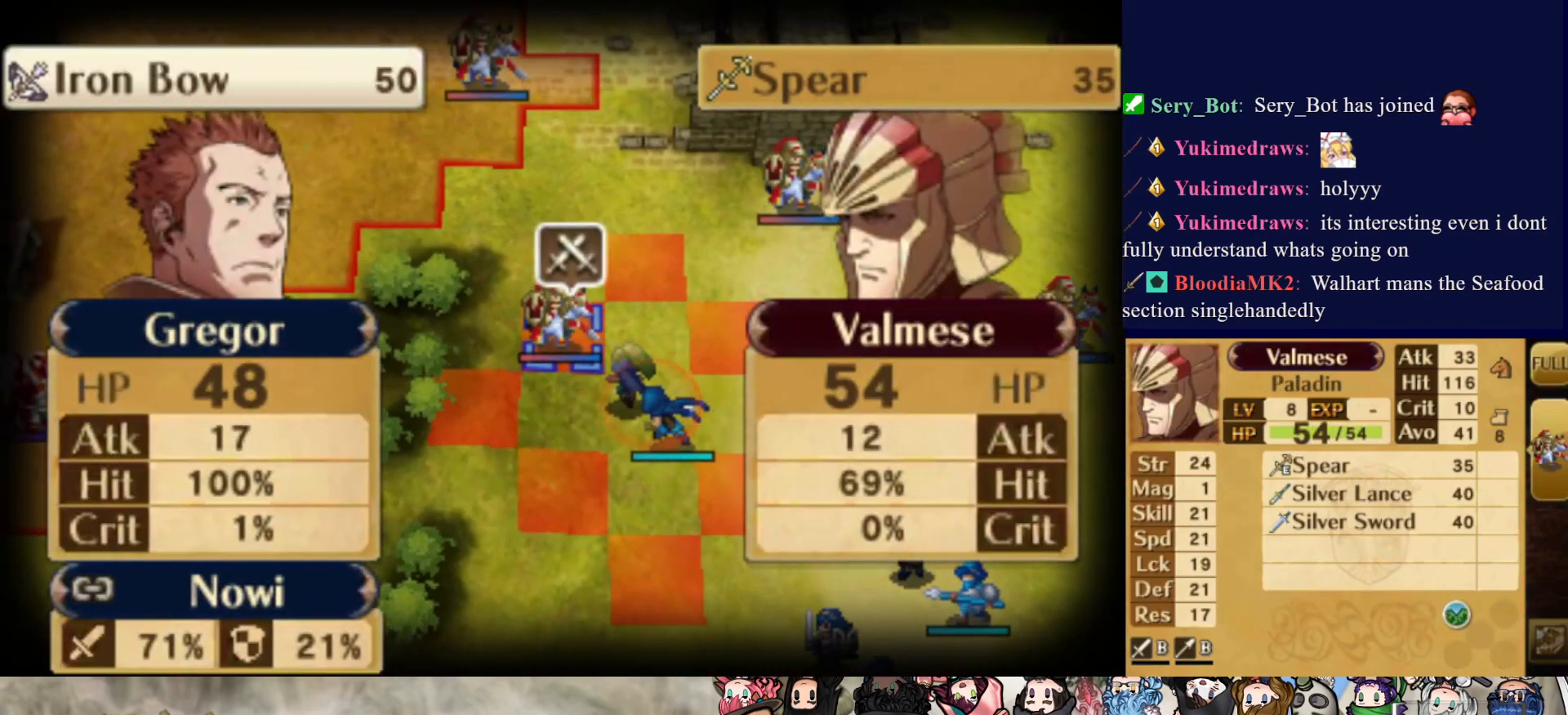
{"buttons": ["CROSS"], "events": [[467, "CROSS", "down"]]}
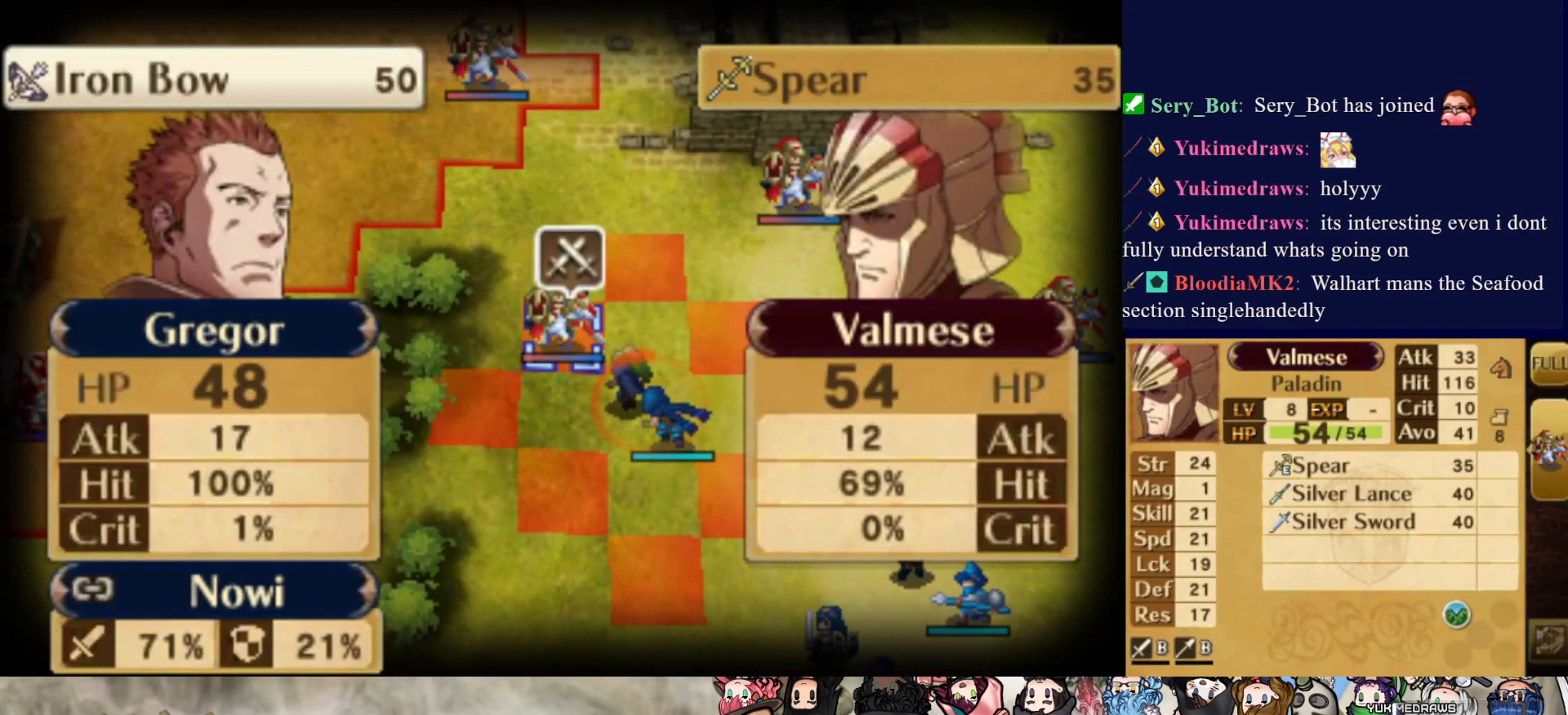
{"buttons": [], "events": [[83, "CROSS", "up"], [167, "CROSS", "down"], [267, "CROSS", "up"]]}
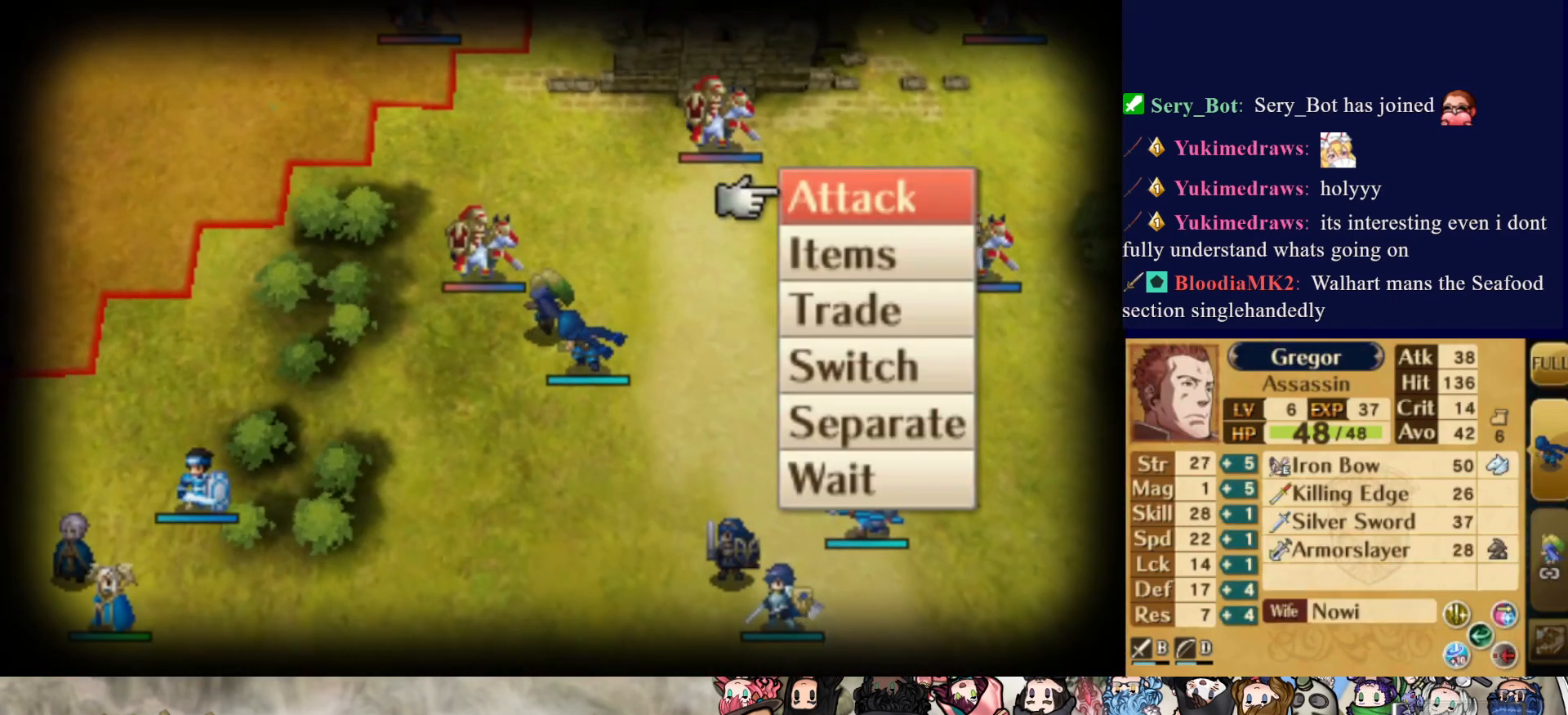
{"buttons": ["DPAD_UP"], "events": [[83, "CROSS", "down"], [217, "CROSS", "up"], [400, "DPAD_UP", "down"]]}
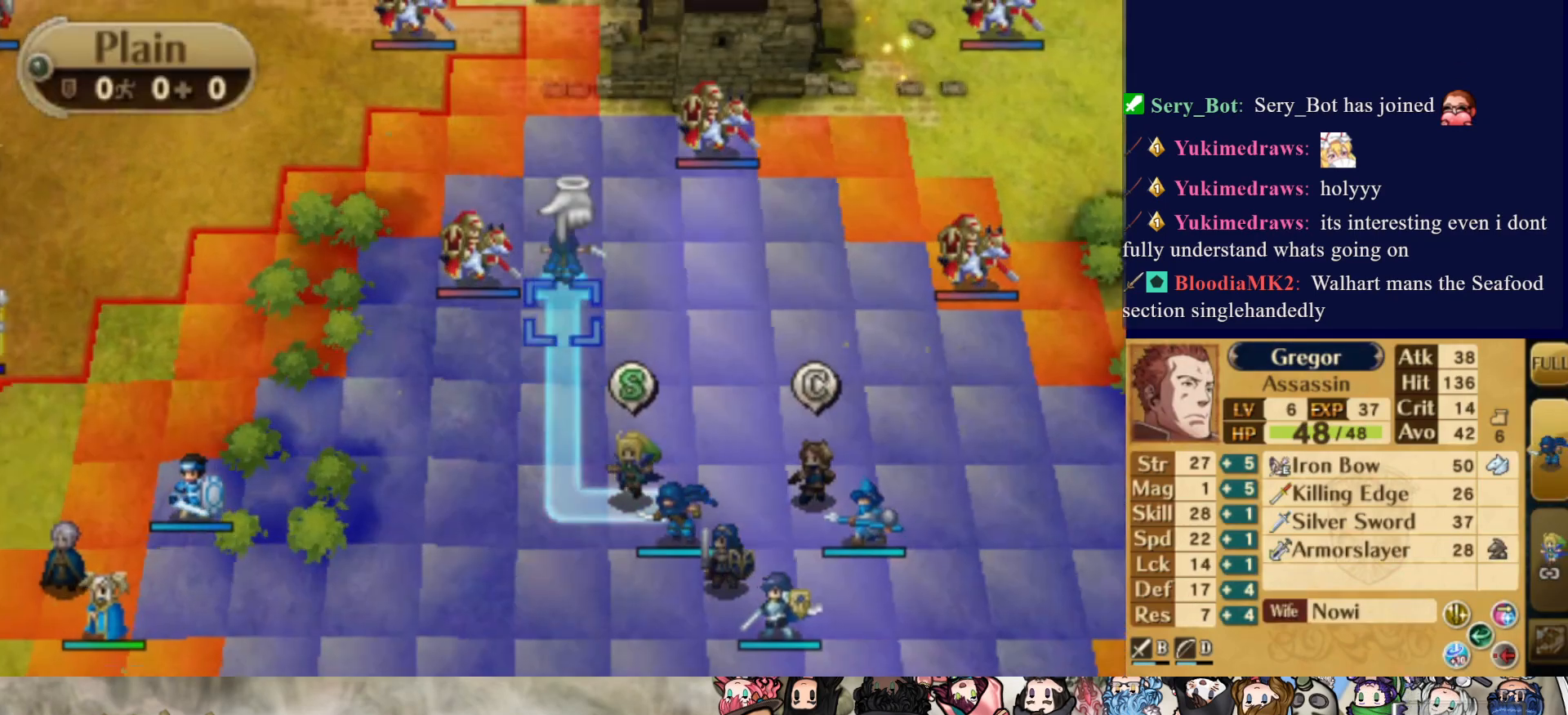
{"buttons": [], "events": [[17, "DPAD_UP", "up"], [133, "DPAD_LEFT", "down"], [233, "CIRCLE", "down"], [233, "DPAD_LEFT", "up"], [383, "CIRCLE", "up"]]}
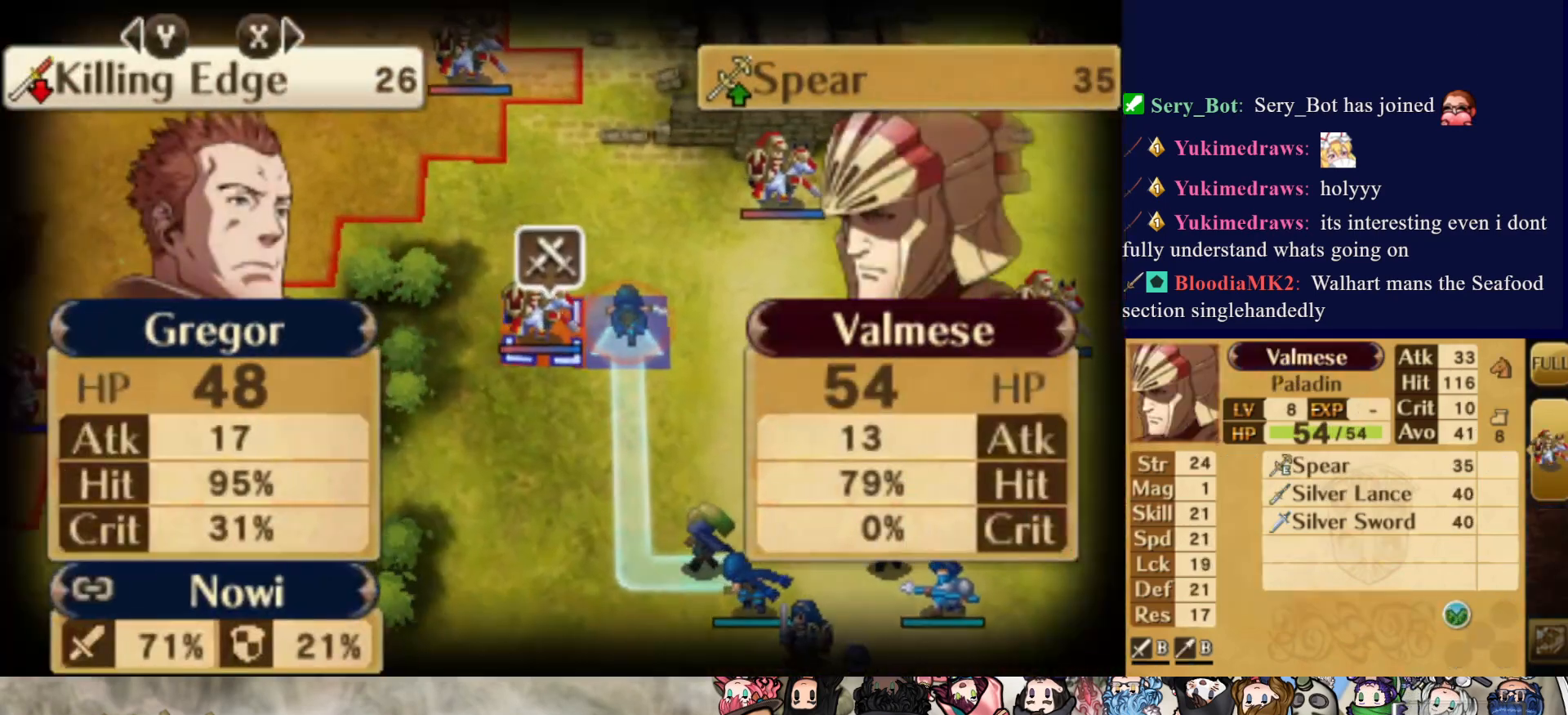
{"buttons": [], "events": []}
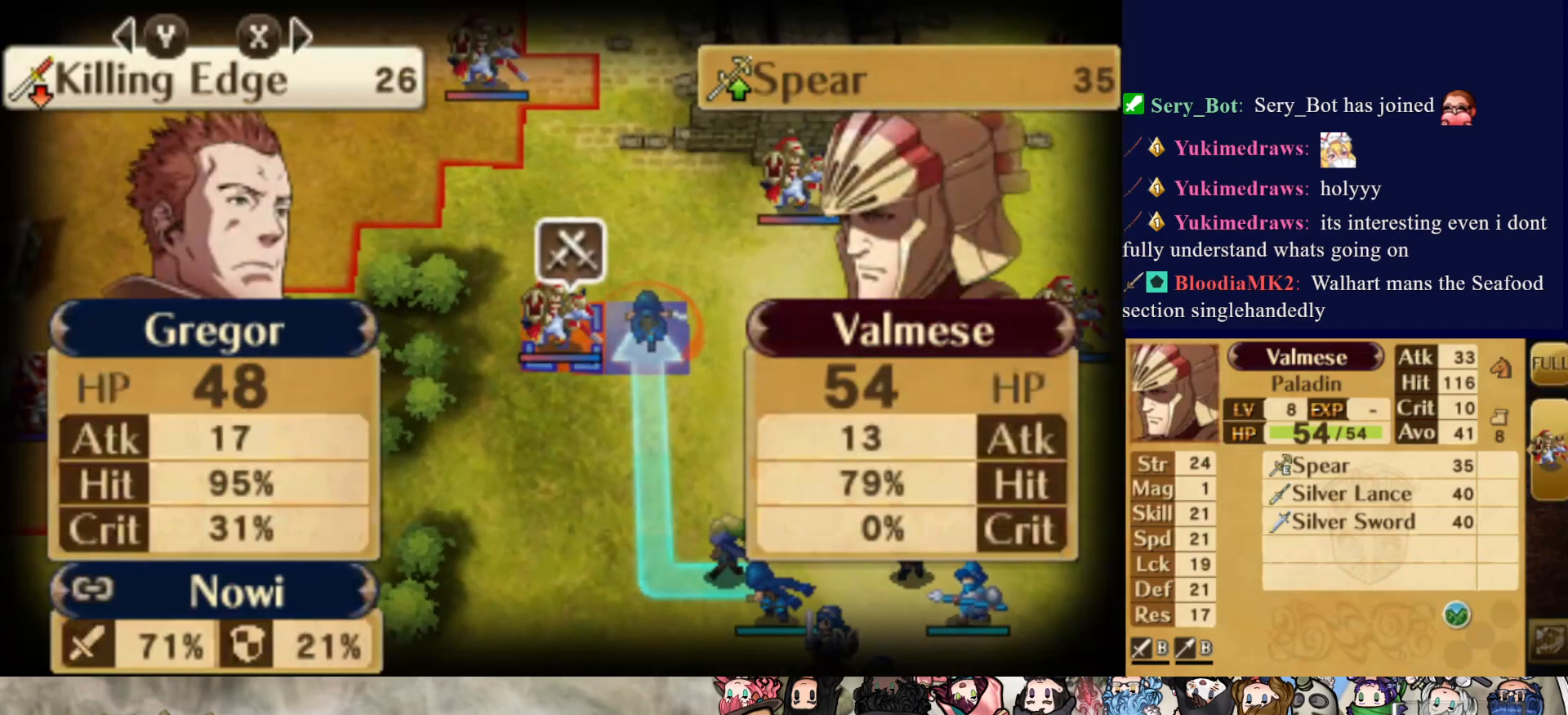
{"buttons": [], "events": [[33, "TRIANGLE", "down"], [183, "TRIANGLE", "up"]]}
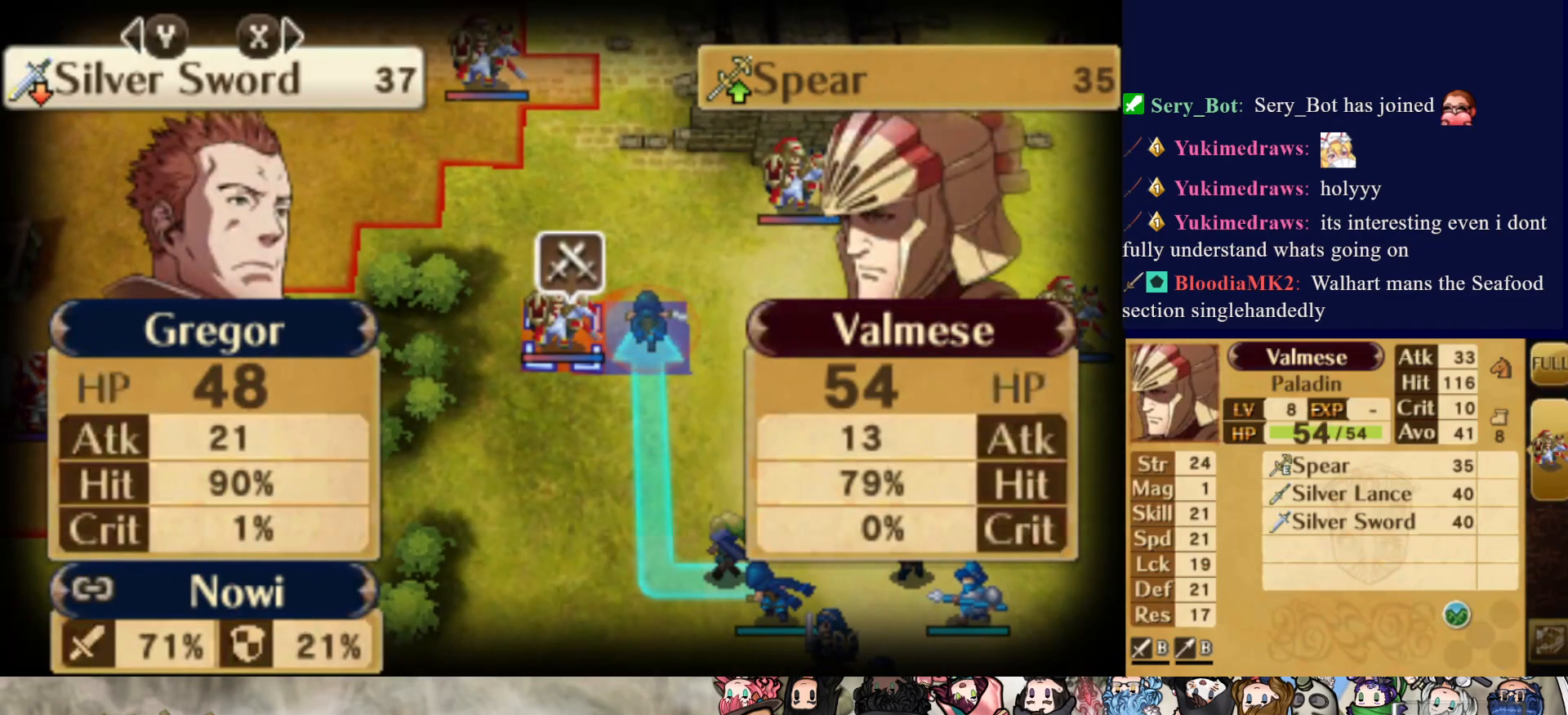
{"buttons": [], "events": [[250, "SQUARE", "down"], [417, "SQUARE", "up"]]}
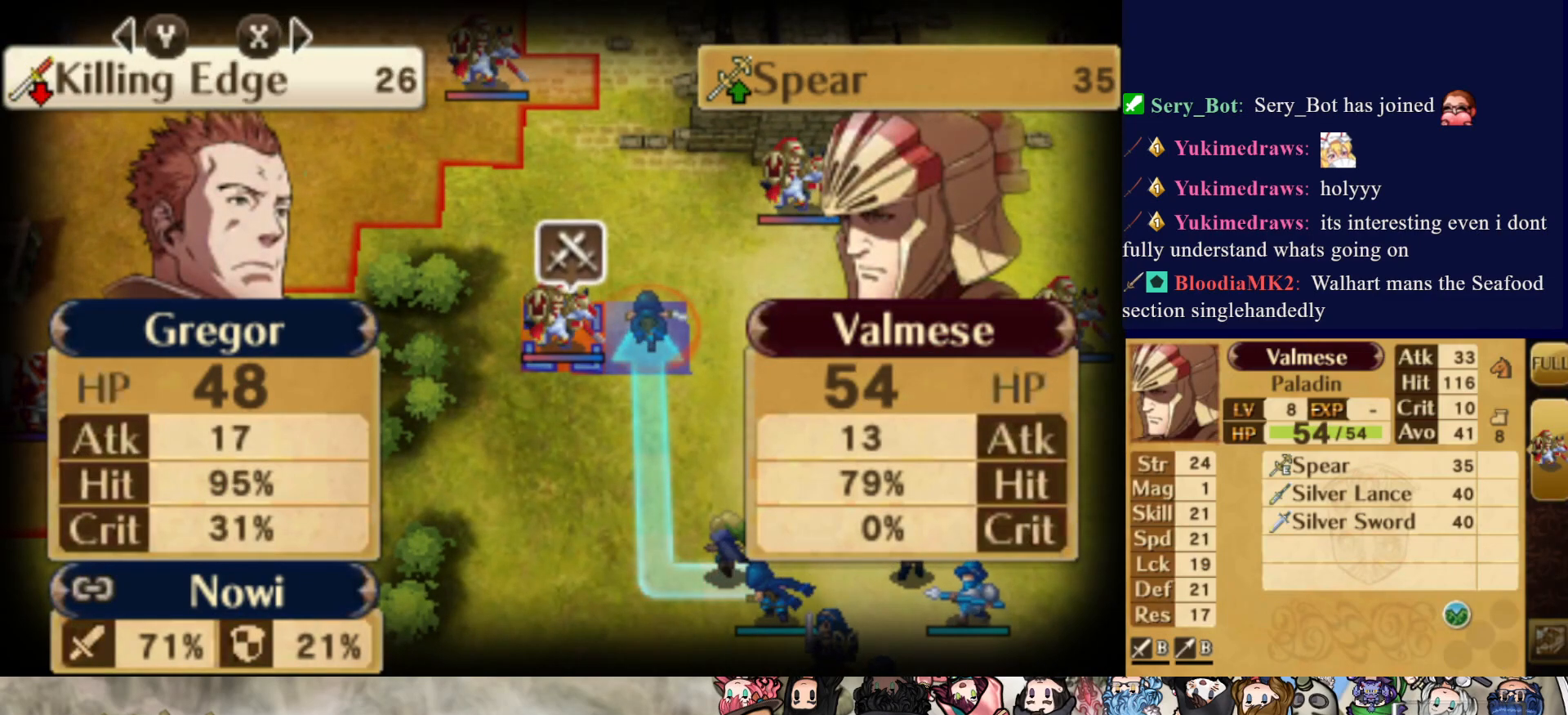
{"buttons": ["CROSS"], "events": [[433, "CROSS", "down"]]}
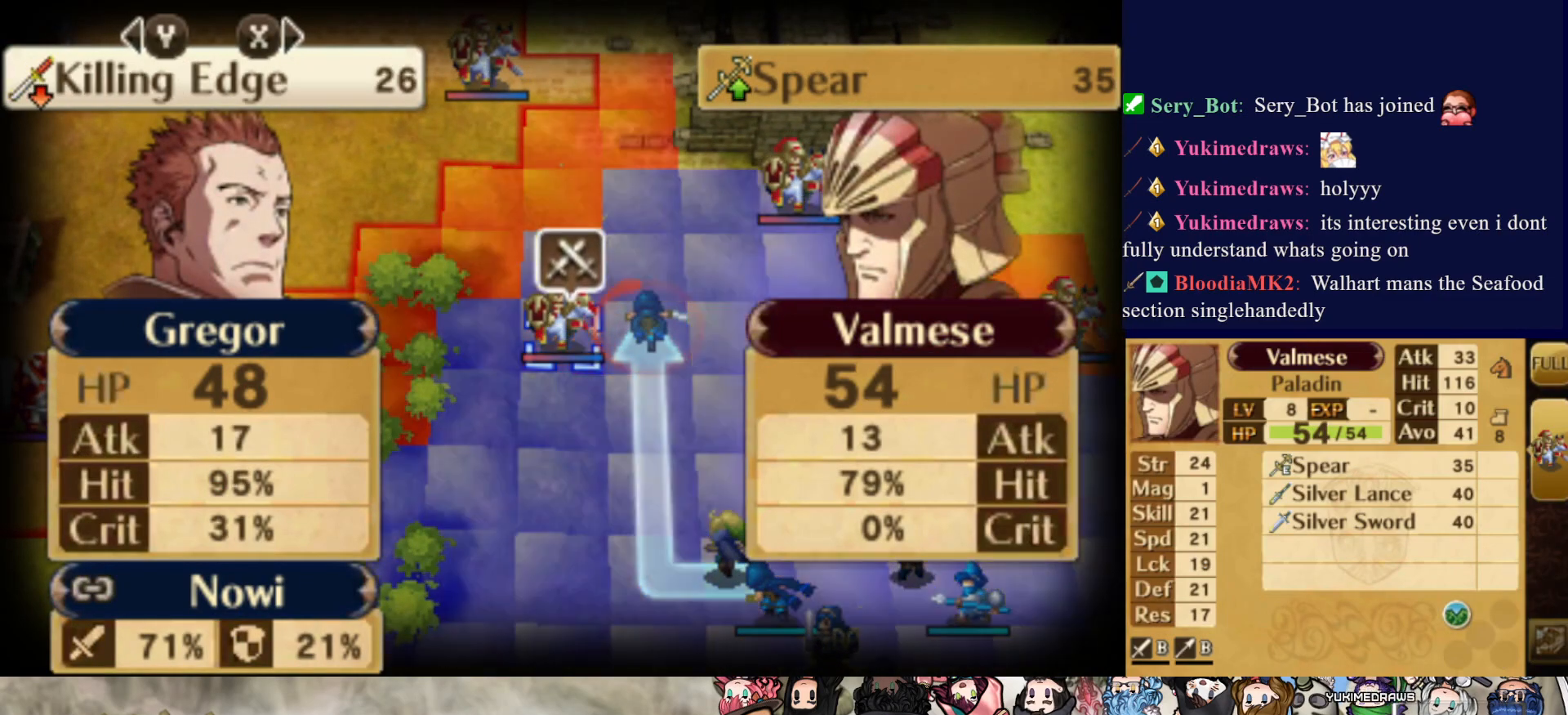
{"buttons": [], "events": [[67, "CROSS", "up"], [333, "DPAD_RIGHT", "down"], [483, "DPAD_RIGHT", "up"]]}
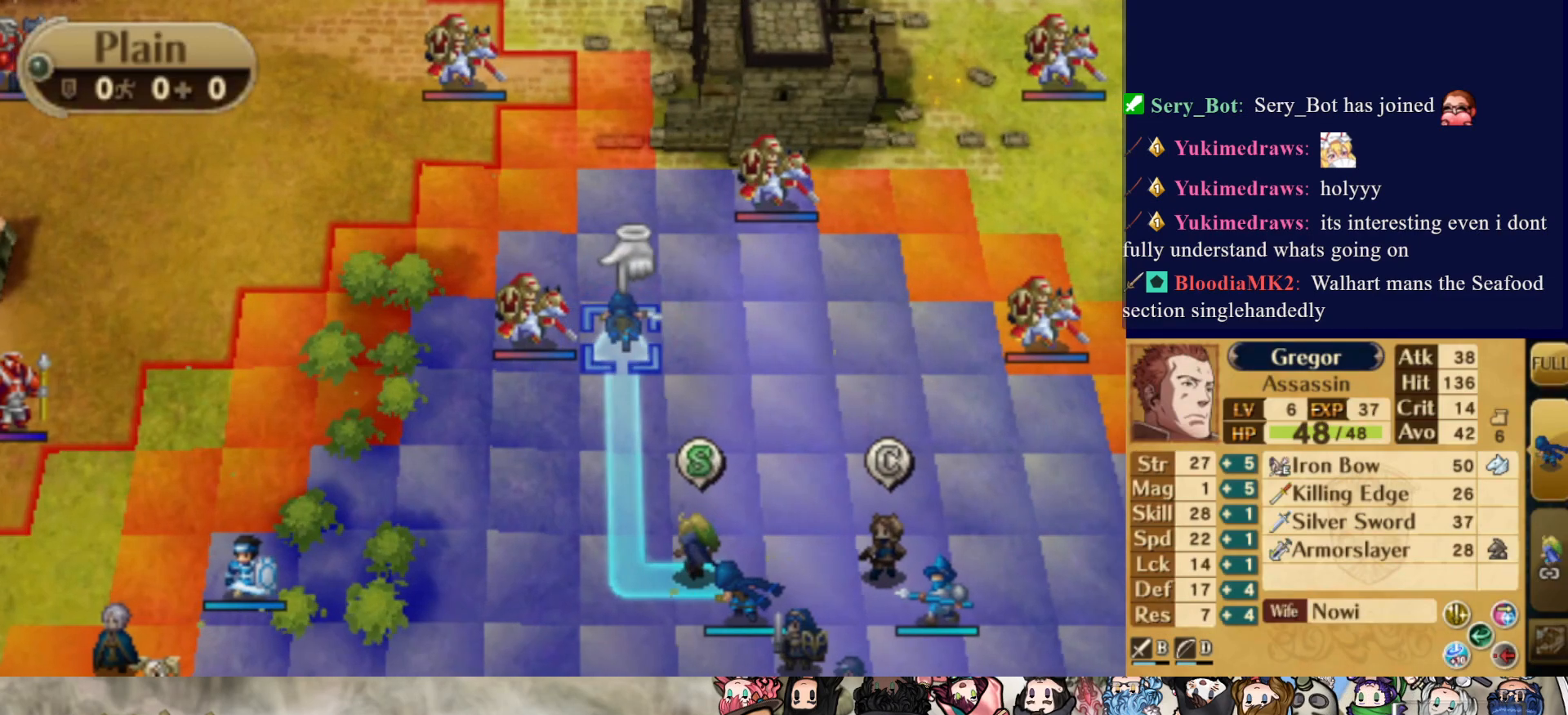
{"buttons": ["CROSS"], "events": [[83, "DPAD_DOWN", "down"], [167, "DPAD_DOWN", "up"], [233, "DPAD_DOWN", "down"], [333, "DPAD_DOWN", "up"], [450, "CROSS", "down"]]}
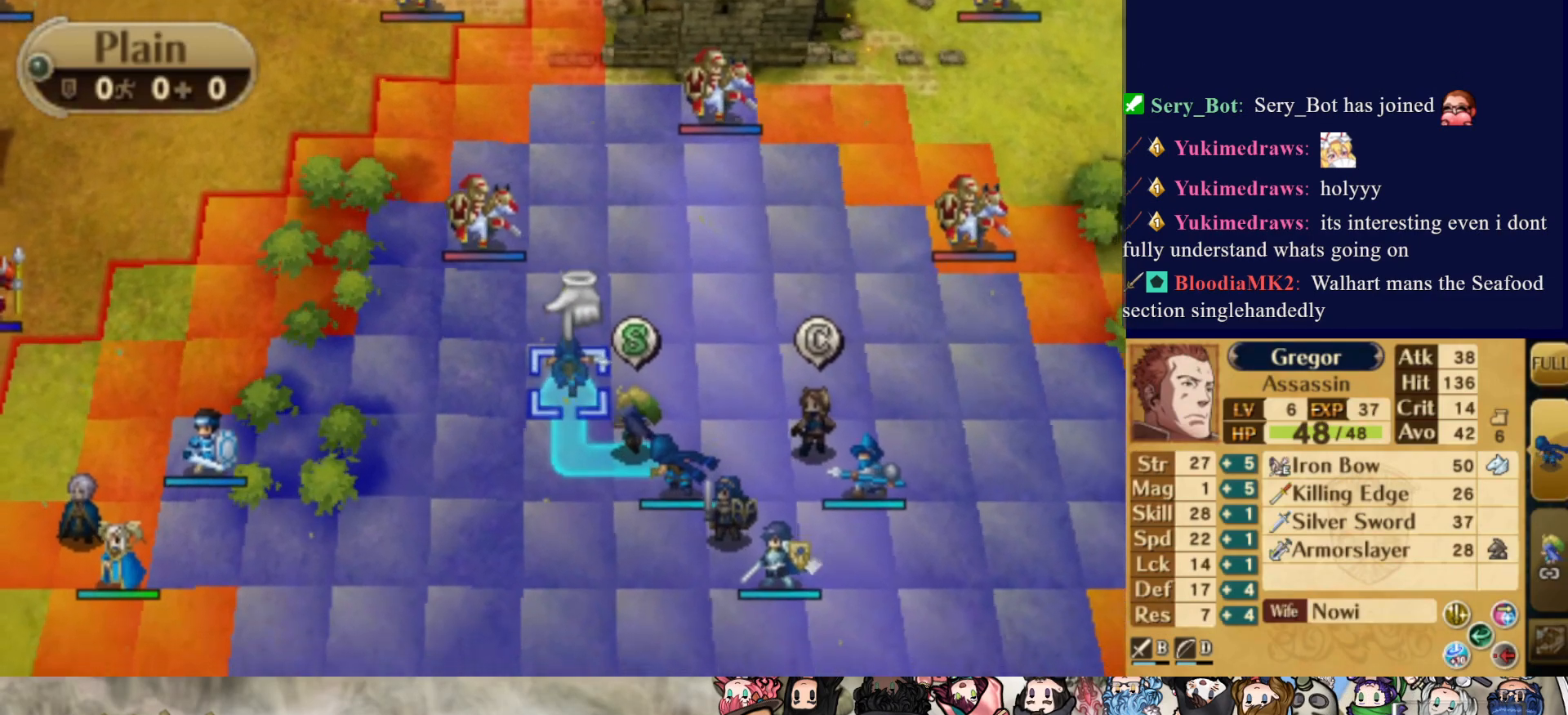
{"buttons": [], "events": [[83, "CROSS", "up"], [333, "CIRCLE", "down"], [467, "CIRCLE", "up"]]}
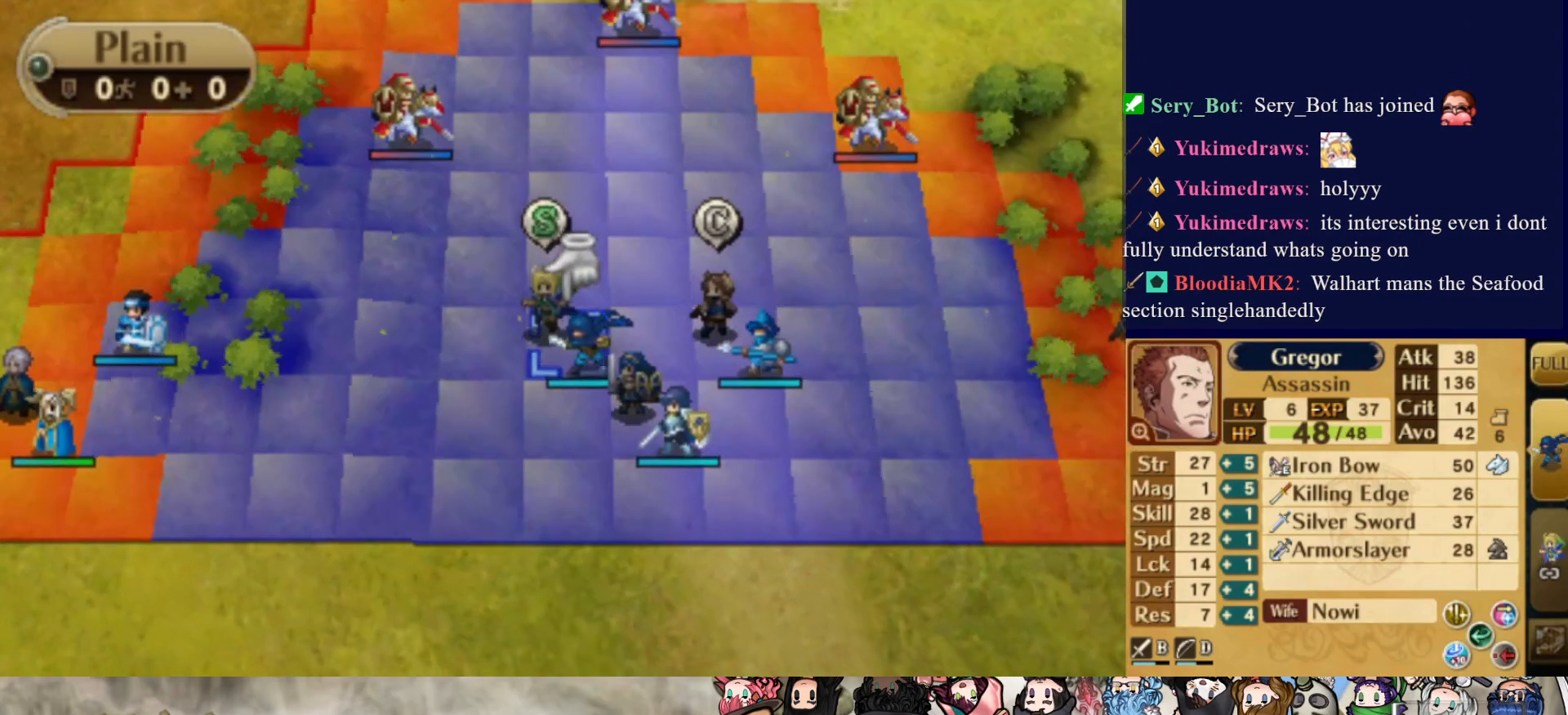
{"buttons": [], "events": [[117, "CIRCLE", "down"], [233, "CIRCLE", "up"]]}
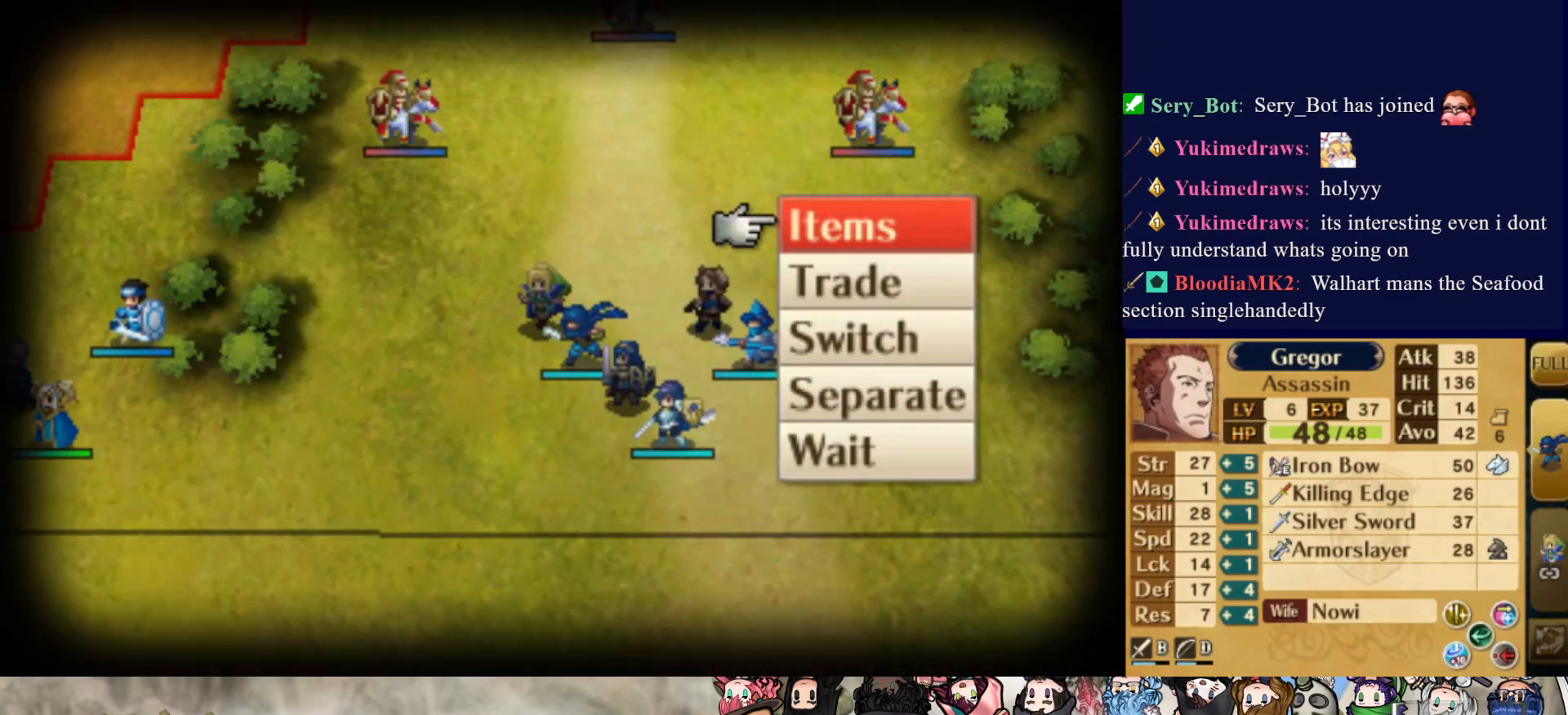
{"buttons": [], "events": [[150, "CIRCLE", "down"], [267, "CIRCLE", "up"]]}
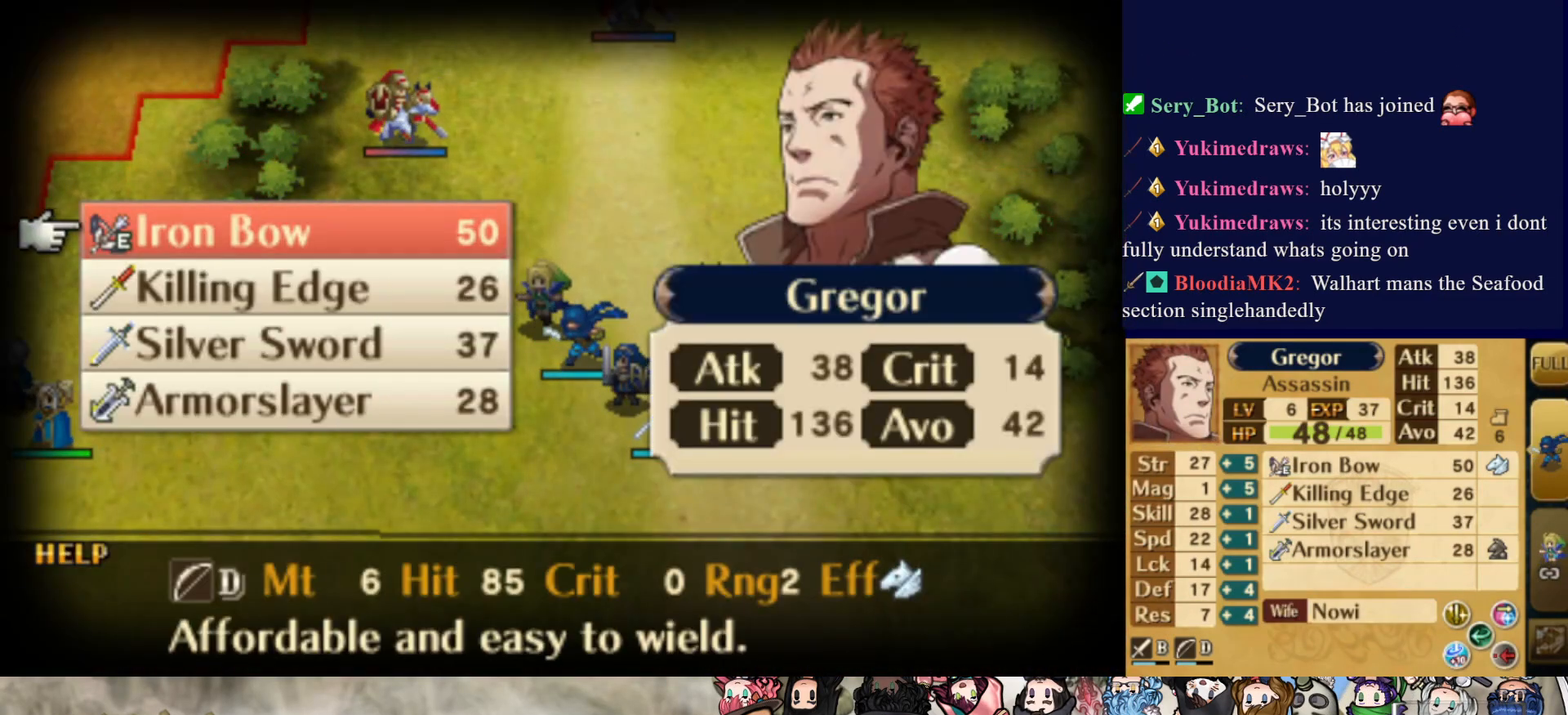
{"buttons": ["CIRCLE"], "events": [[283, "DPAD_DOWN", "down"], [367, "DPAD_DOWN", "up"], [450, "CIRCLE", "down"]]}
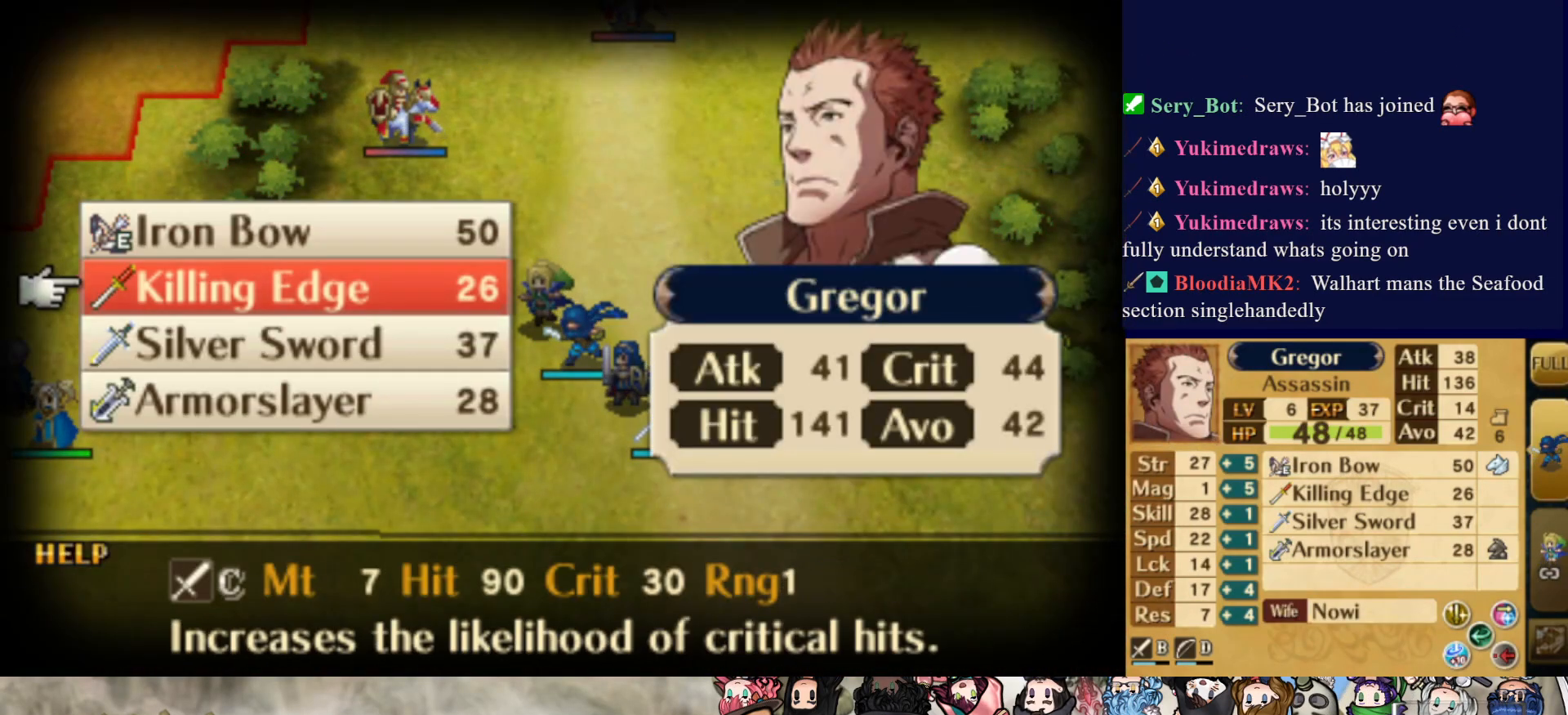
{"buttons": [], "events": [[50, "CIRCLE", "up"], [117, "CIRCLE", "down"], [217, "CIRCLE", "up"], [367, "CROSS", "down"], [467, "CROSS", "up"]]}
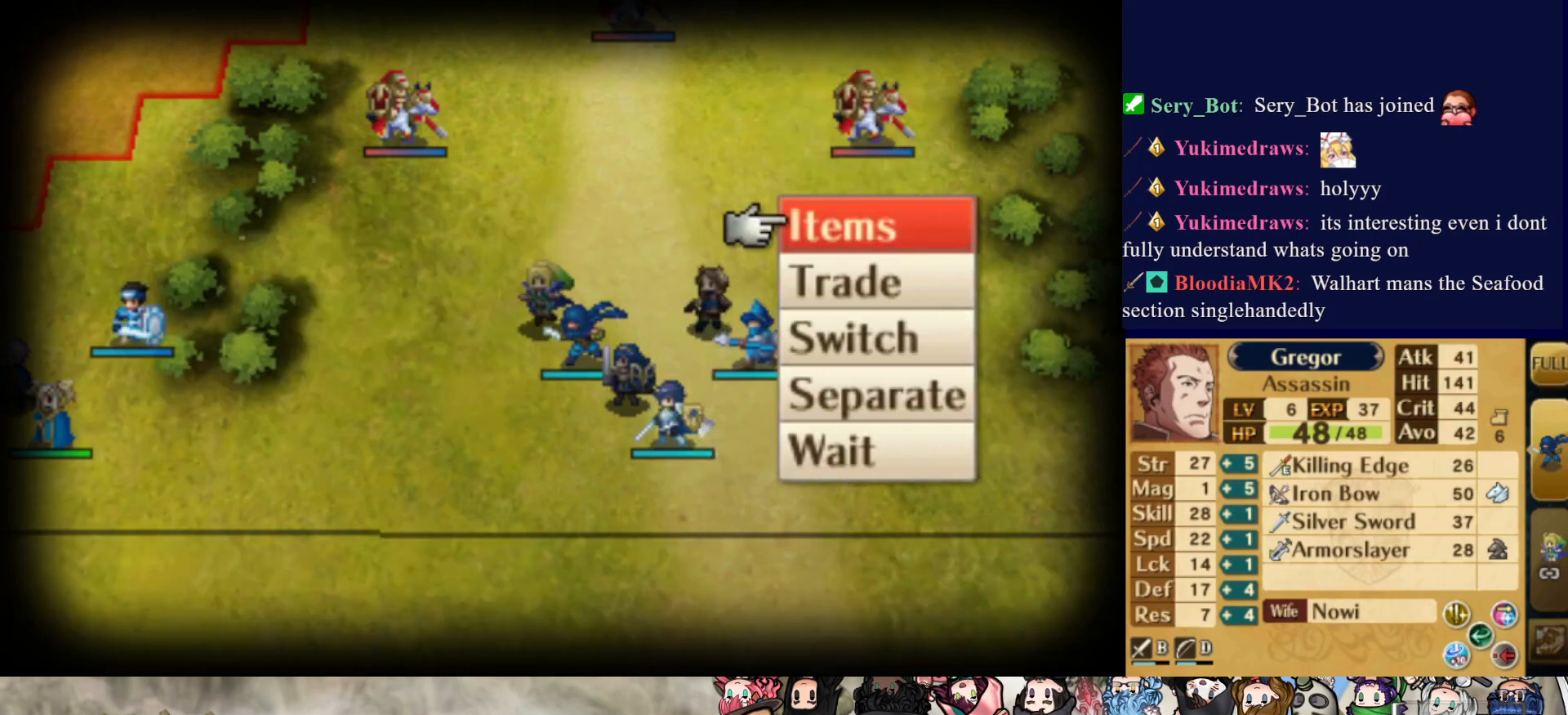
{"buttons": [], "events": [[50, "CROSS", "down"], [133, "CROSS", "up"], [317, "CROSS", "down"], [450, "CROSS", "up"]]}
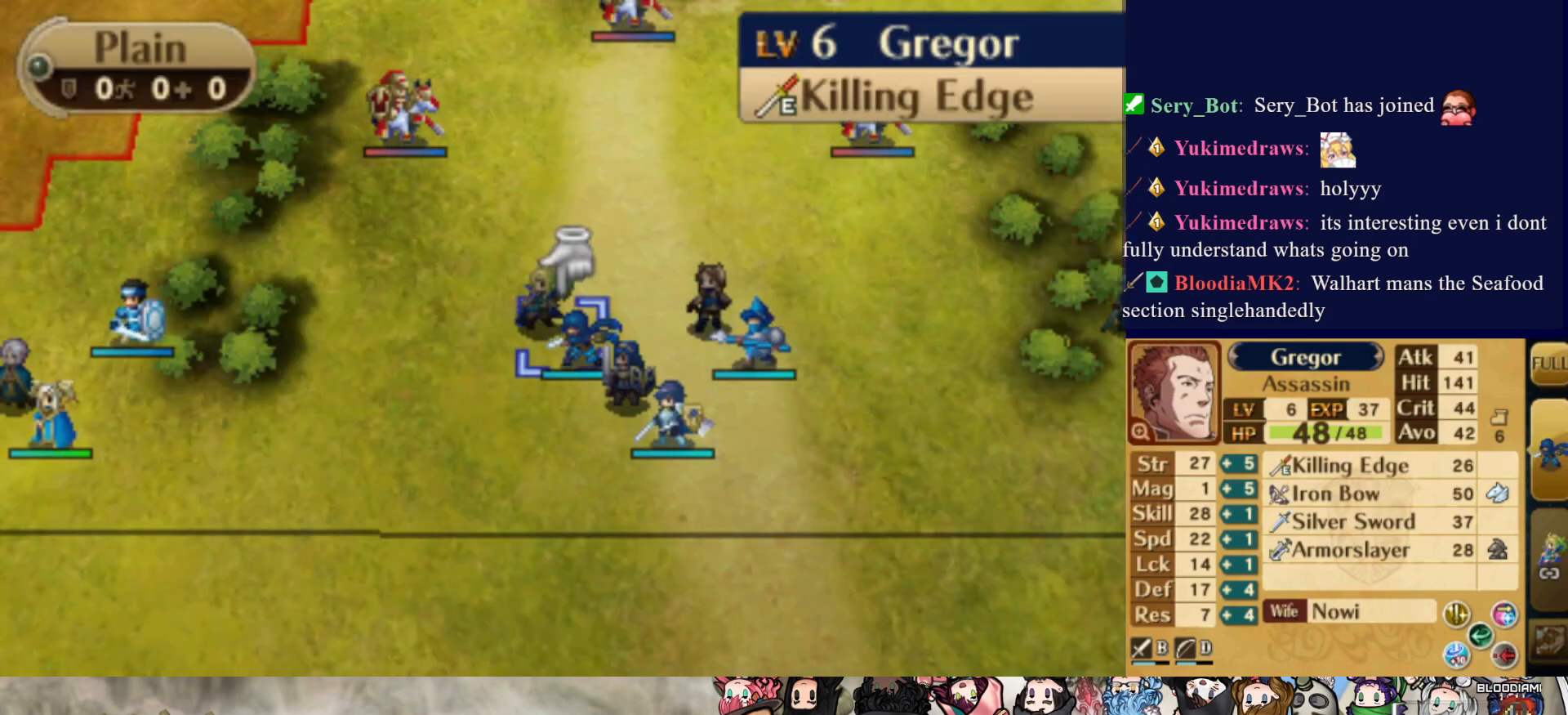
{"buttons": ["CIRCLE"], "events": [[133, "DPAD_LEFT", "down"], [217, "DPAD_LEFT", "up"], [350, "DPAD_RIGHT", "down"], [483, "CIRCLE", "down"], [483, "DPAD_RIGHT", "up"]]}
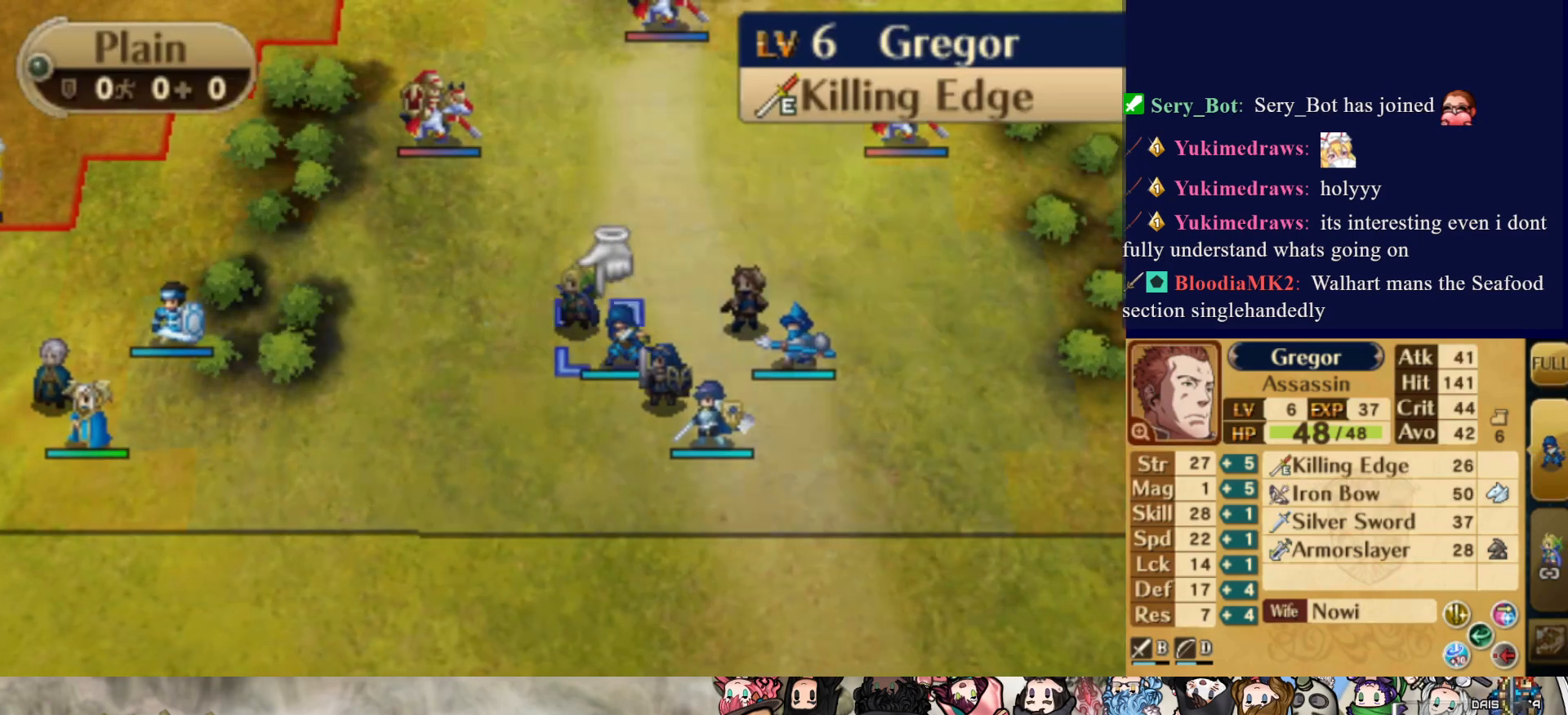
{"buttons": ["DPAD_LEFT"], "events": [[100, "CIRCLE", "up"], [117, "DPAD_UP", "down"], [217, "DPAD_UP", "up"], [283, "DPAD_UP", "down"], [350, "DPAD_UP", "up"], [450, "DPAD_LEFT", "down"]]}
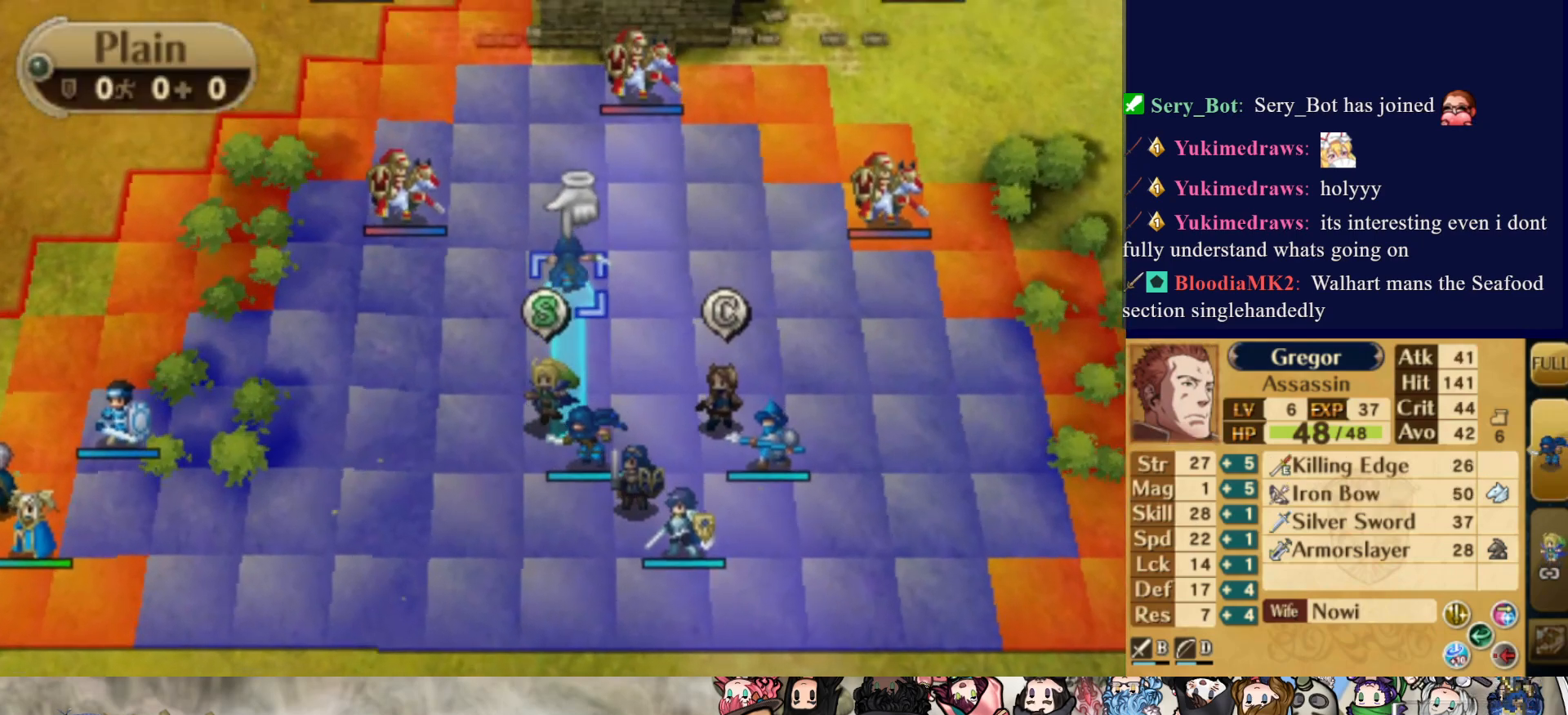
{"buttons": ["DPAD_DOWN"], "events": [[50, "DPAD_LEFT", "up"], [67, "CIRCLE", "down"], [350, "CIRCLE", "up"], [383, "DPAD_DOWN", "down"]]}
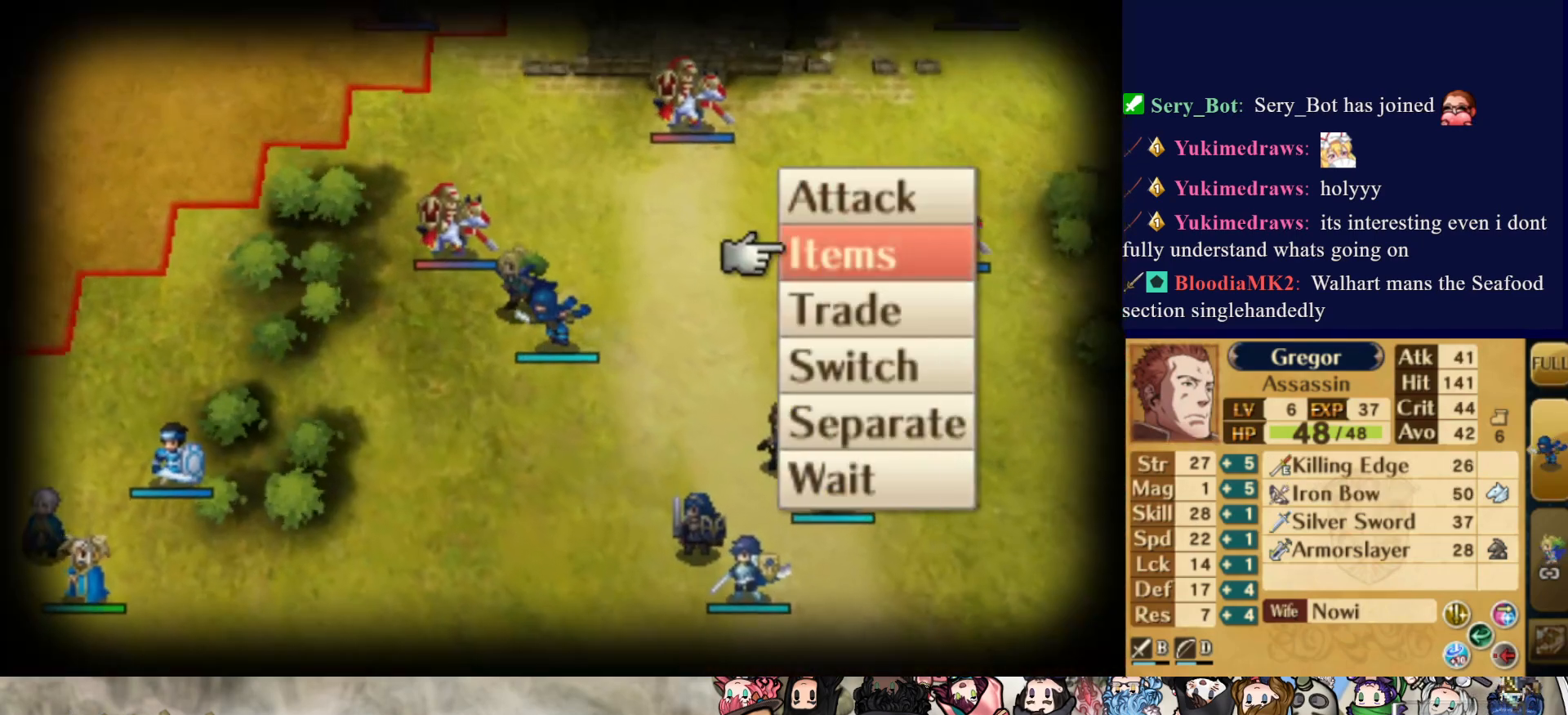
{"buttons": [], "events": [[150, "DPAD_DOWN", "up"]]}
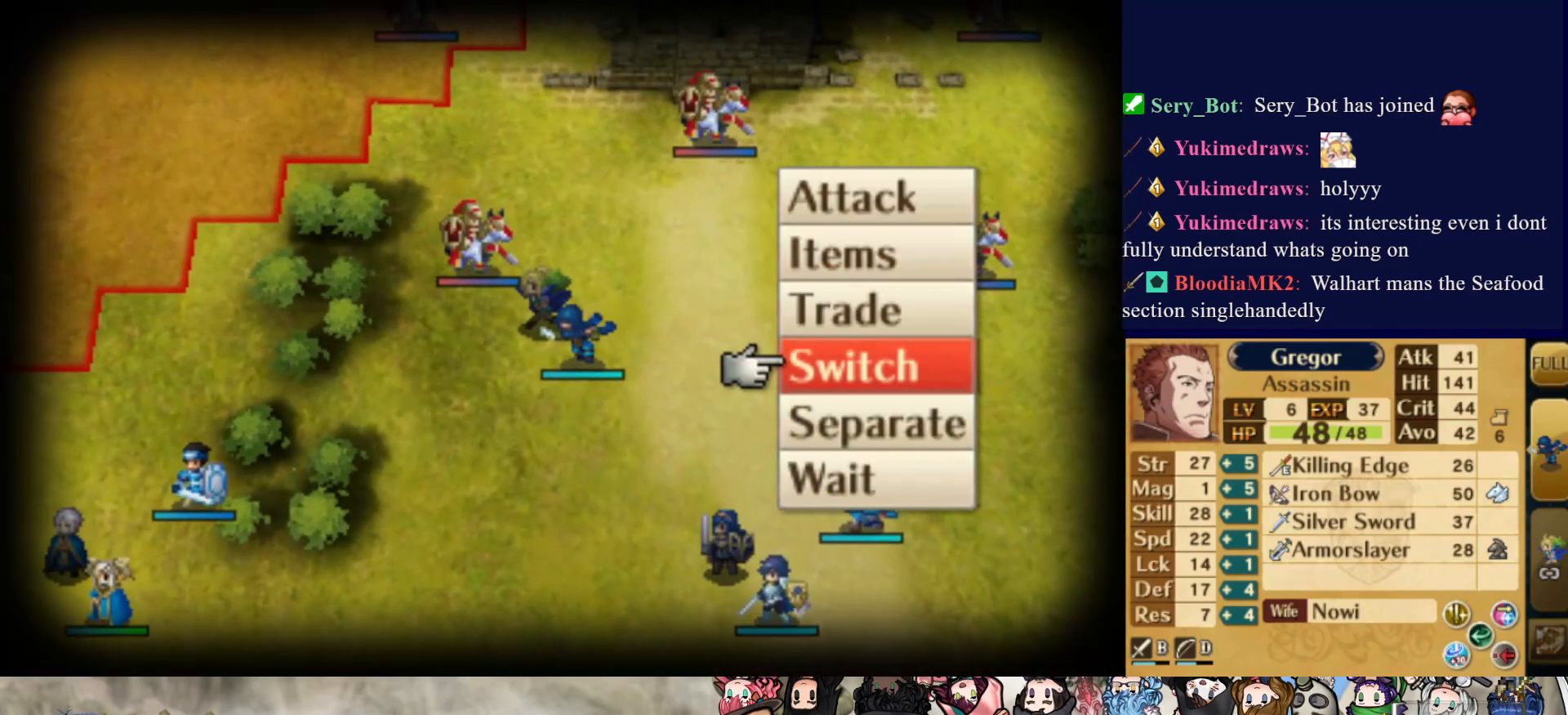
{"buttons": ["CIRCLE"], "events": [[17, "CIRCLE", "down"], [150, "CIRCLE", "up"], [383, "CIRCLE", "down"]]}
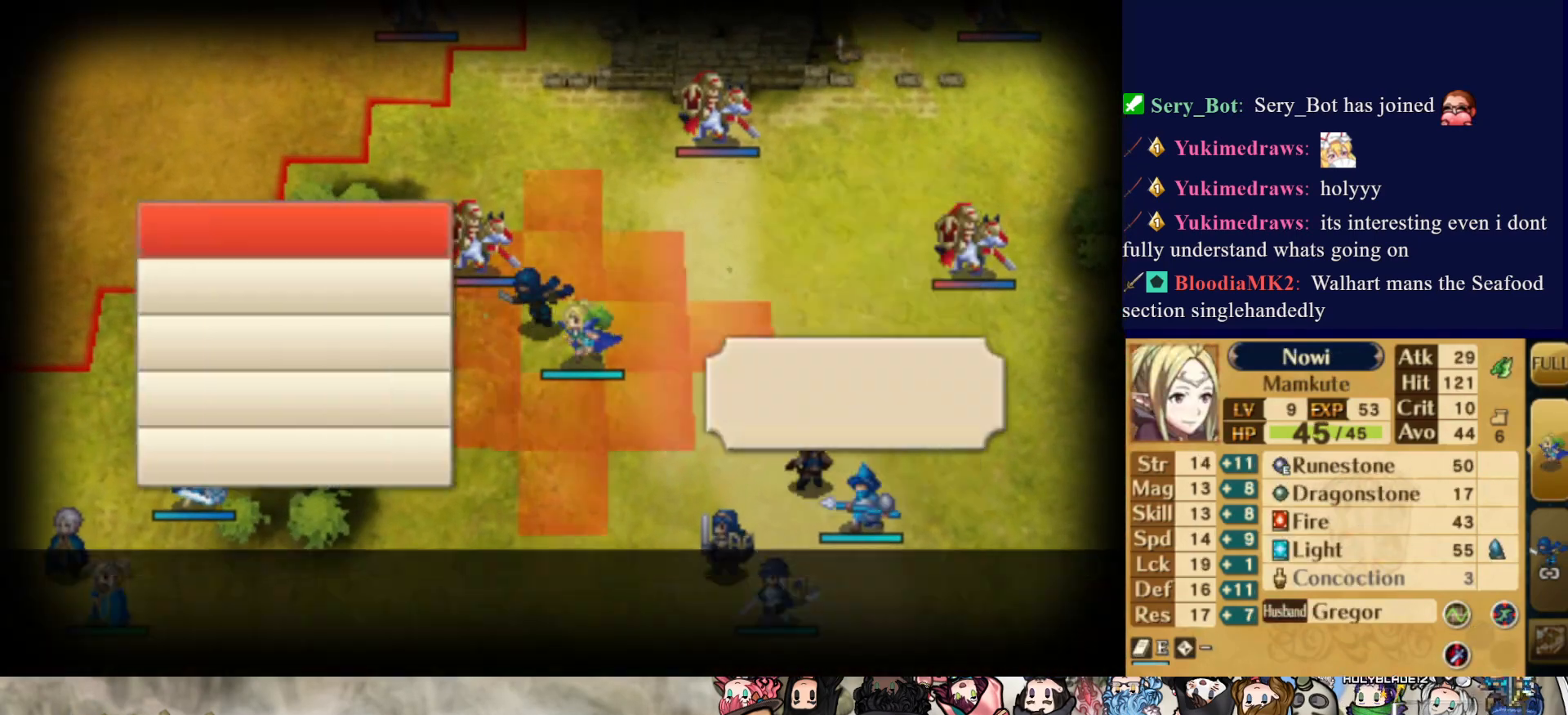
{"buttons": [], "events": [[33, "CIRCLE", "up"]]}
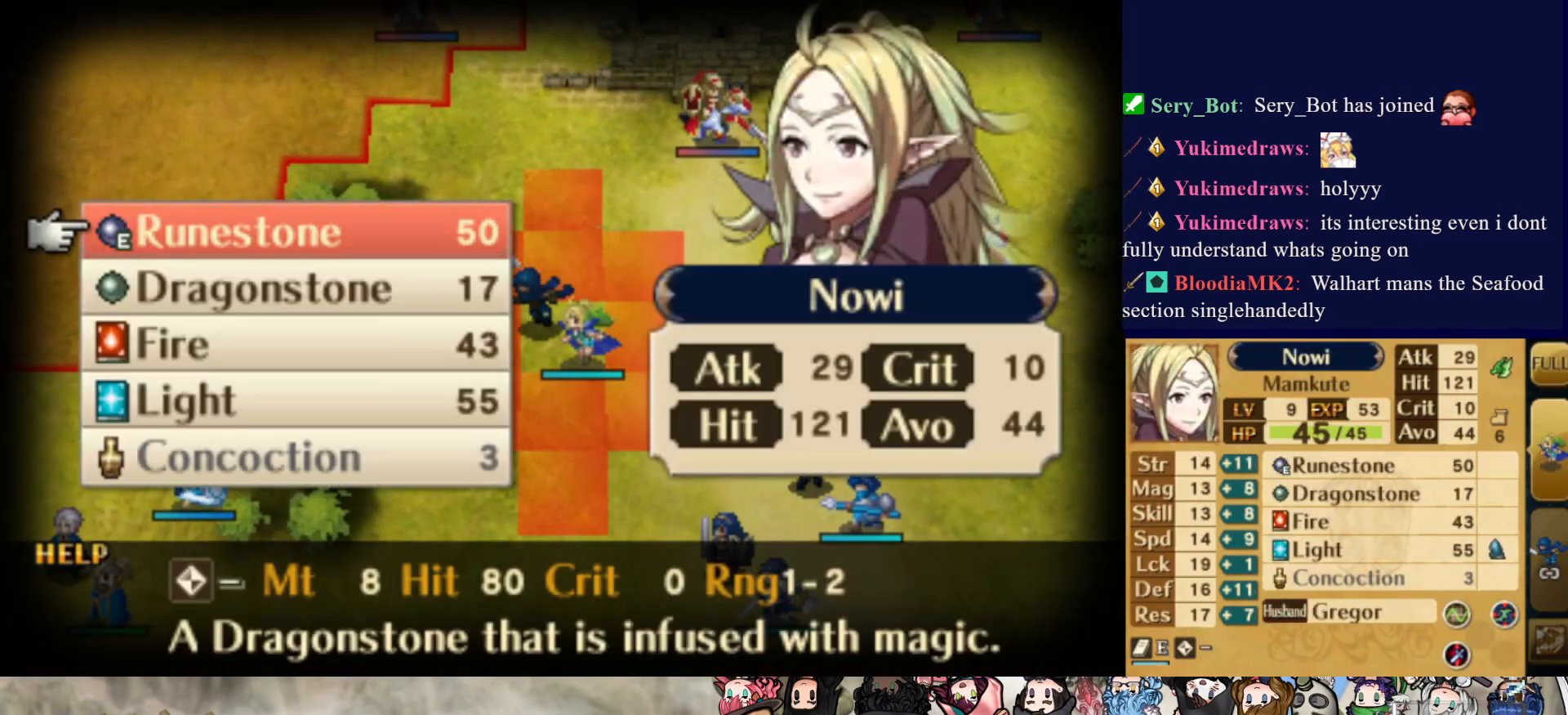
{"buttons": [], "events": [[267, "CIRCLE", "down"], [367, "CIRCLE", "up"]]}
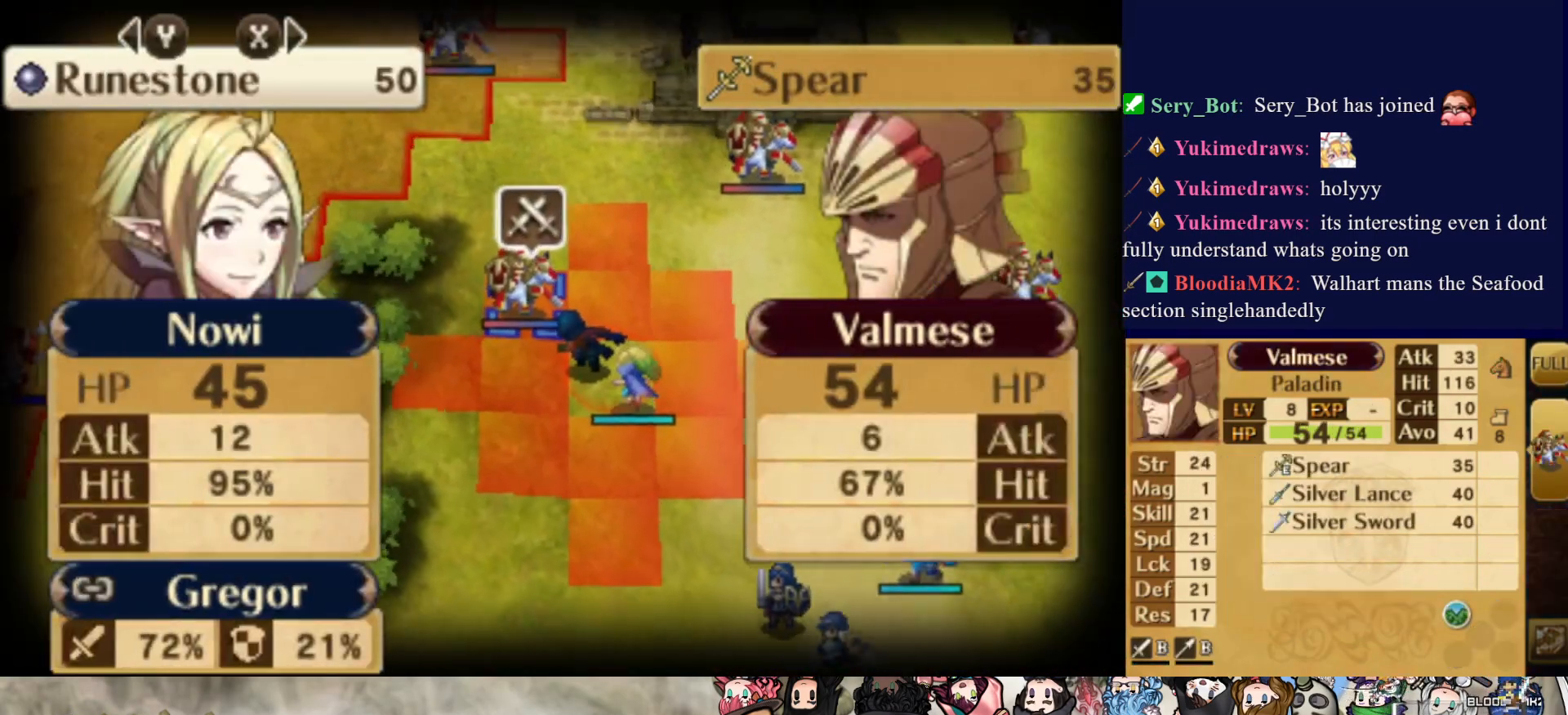
{"buttons": [], "events": []}
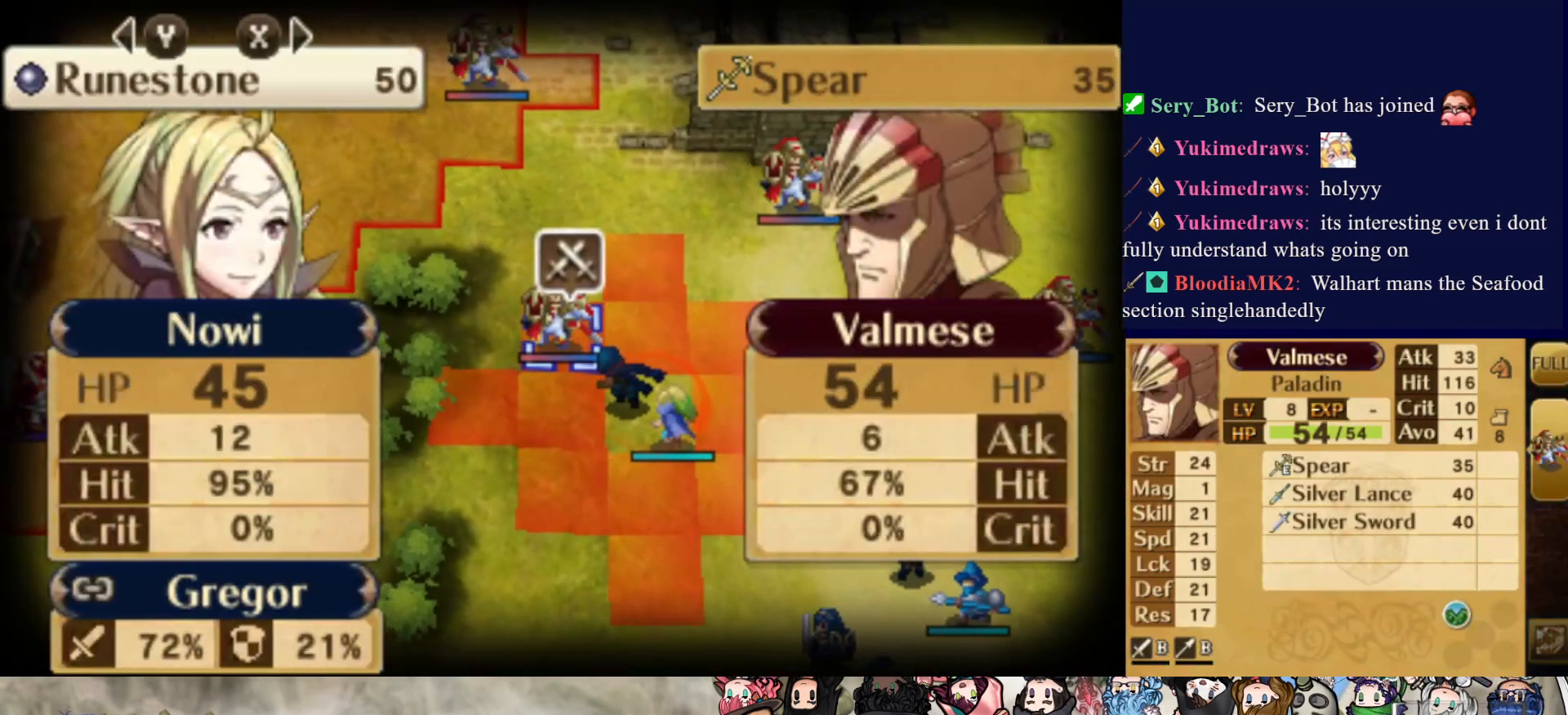
{"buttons": [], "events": []}
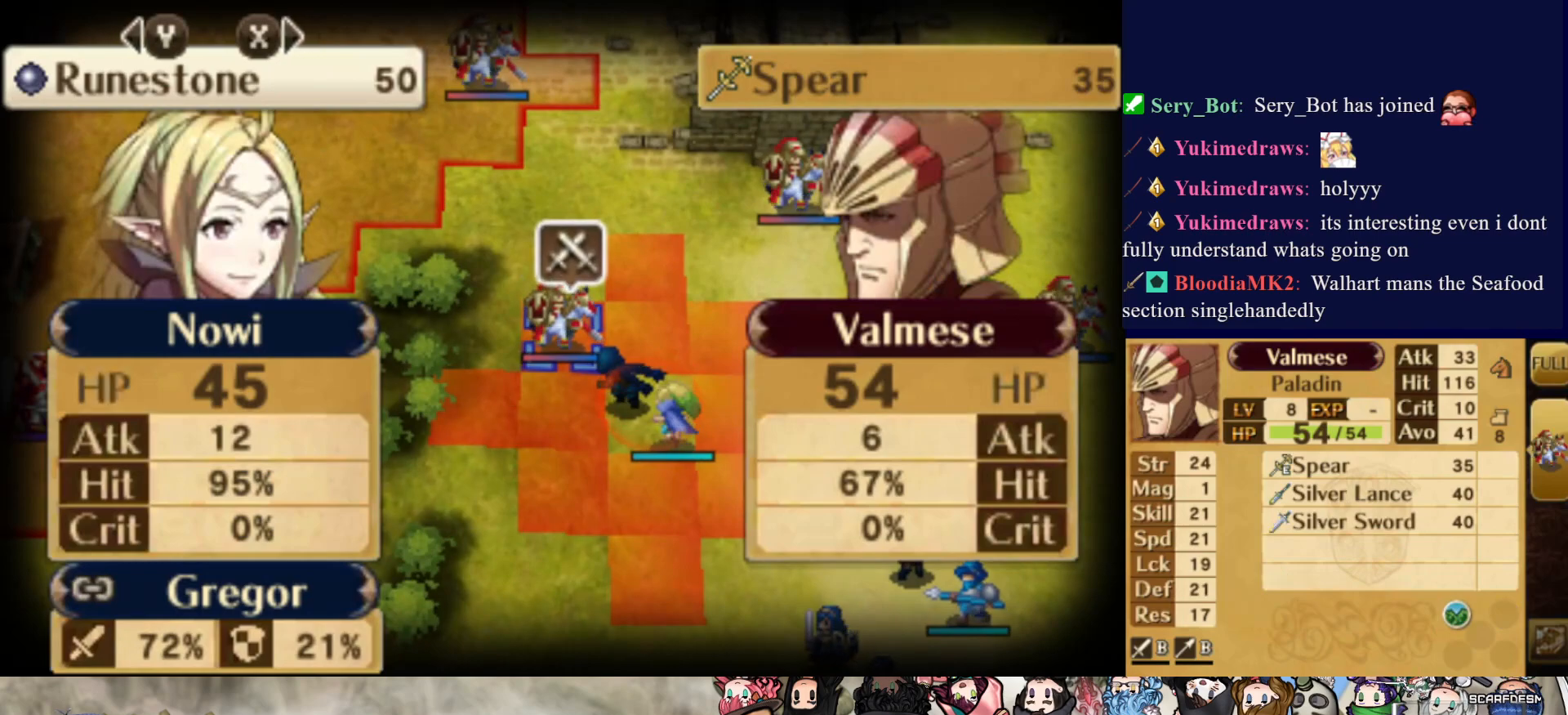
{"buttons": ["TRIANGLE"], "events": [[483, "TRIANGLE", "down"]]}